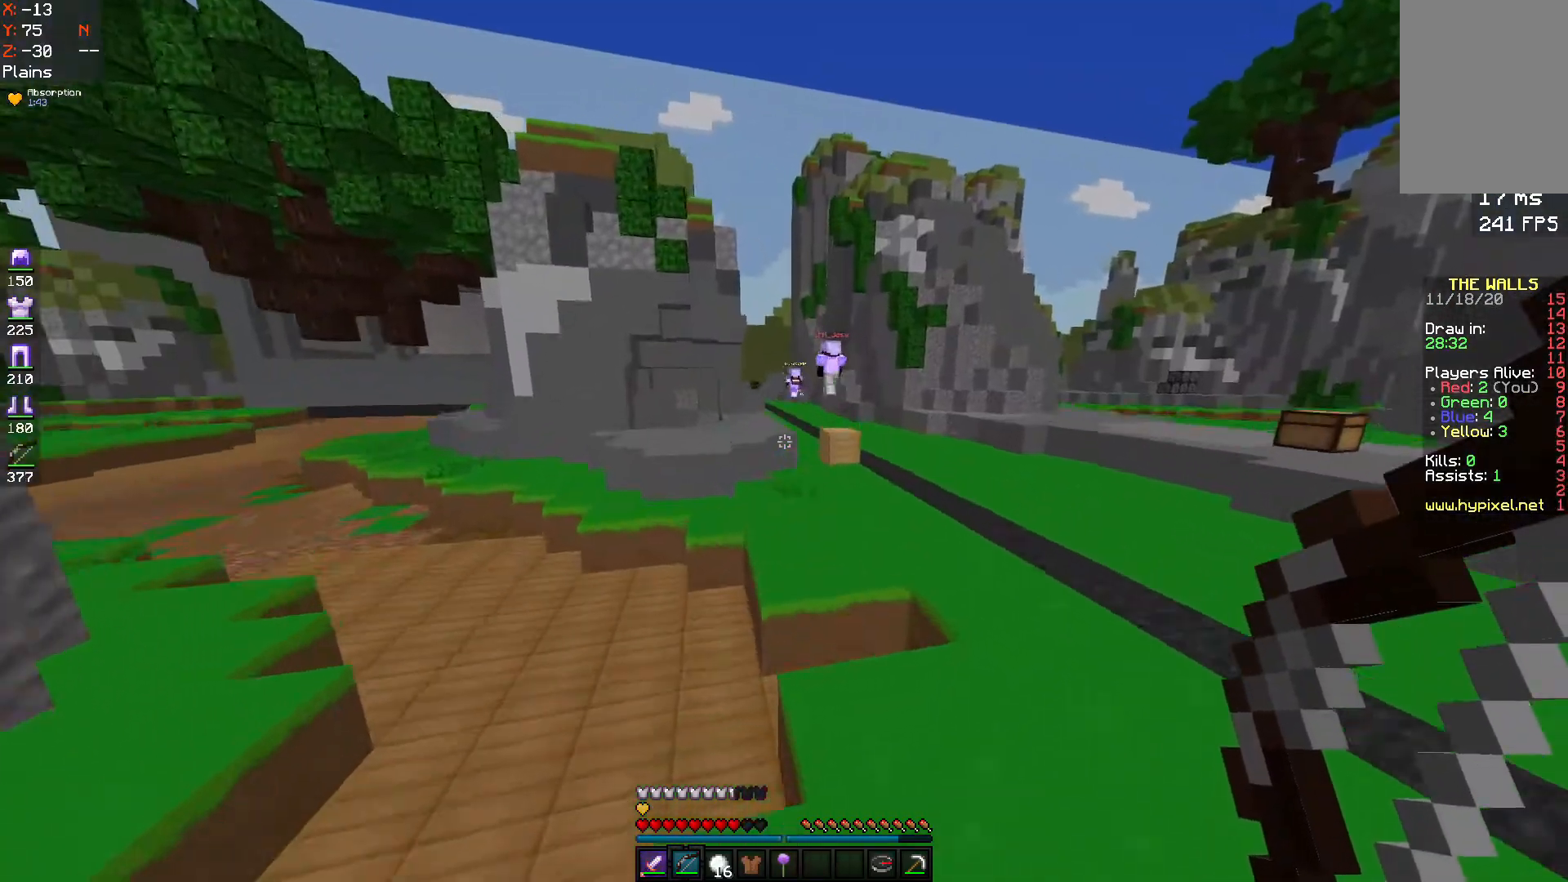
Gameplay with keyboard and mouse; each line is a JSON object with the keys and mouse buttons held at the frame after it. "events" lists presses ("down") and releases ("up") of "a", "d", "s", "space", "w", "mouse_left" and "mouse_right" between this image and that frame as [ms after this image, input, new state], when the widget could be followed in between. "mouse_left", "mouse_right" = the "left", "right" buttons of the "mouse" list. No other keys are recorded. Fast repeated clicks can show as one long hold. Mouse movement is not recorded.
{"keys": ["d", "space", "w"], "mouse": [], "events": [[467, "d", "down"]]}
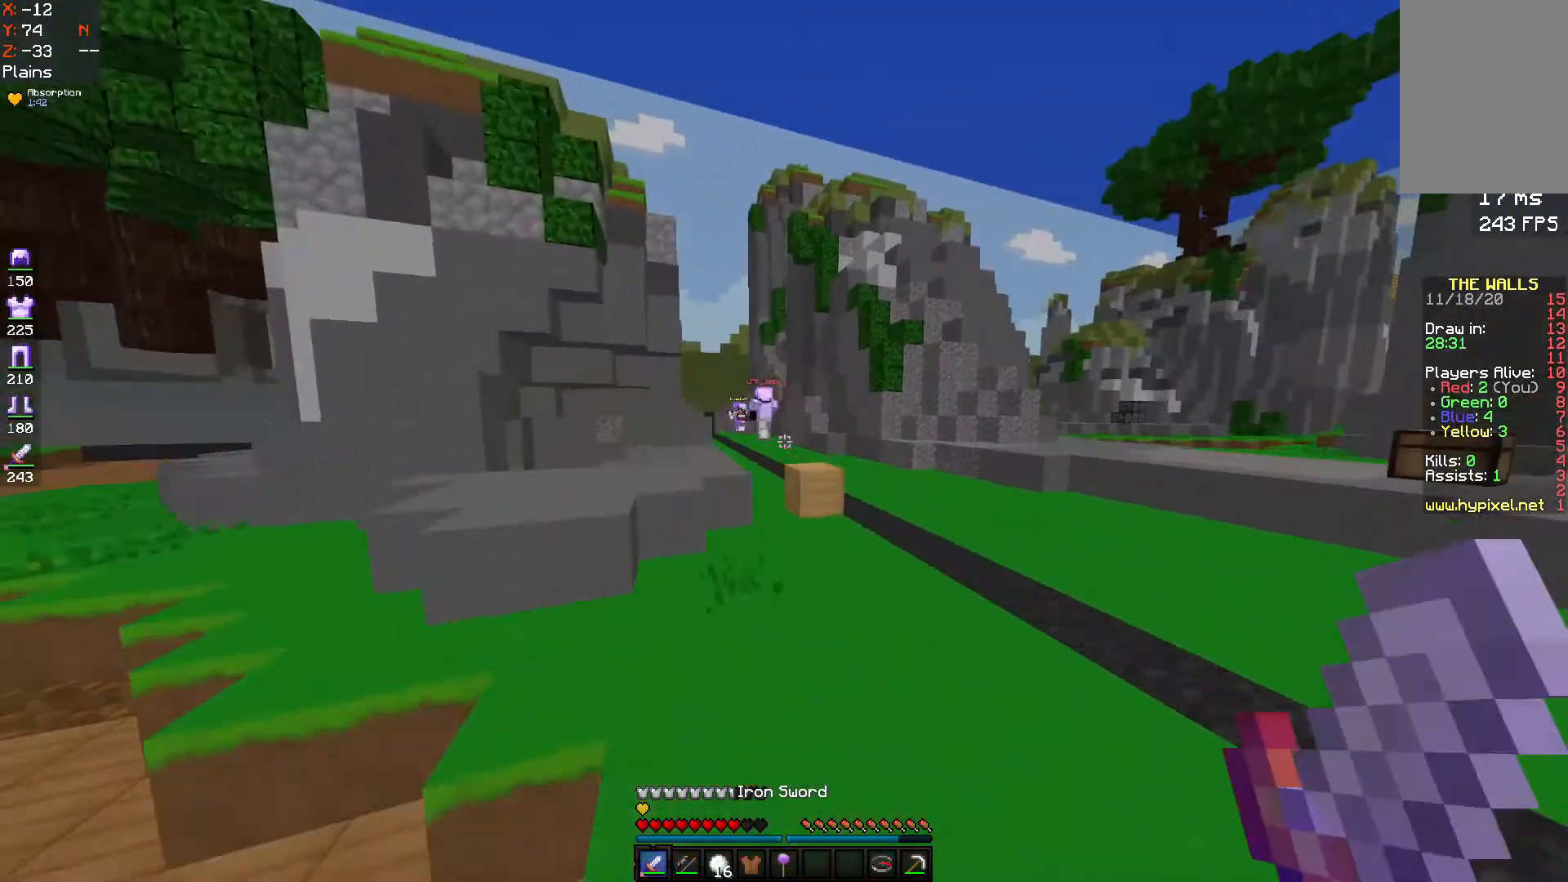
{"keys": ["w"], "mouse": [], "events": [[200, "space", "up"], [233, "d", "up"]]}
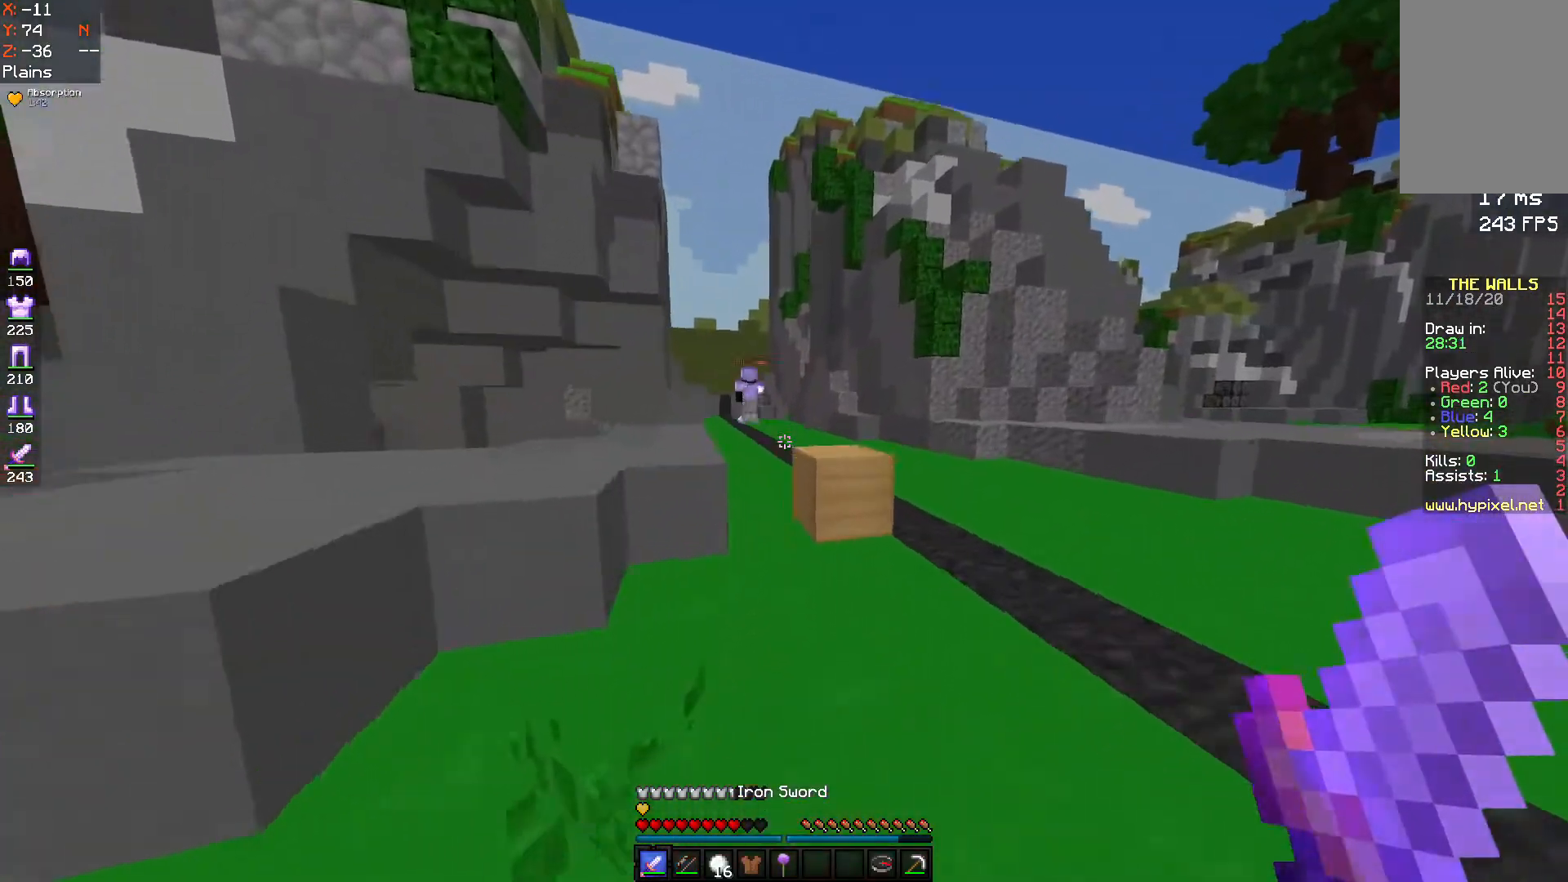
{"keys": ["w"], "mouse": [], "events": [[300, "space", "down"], [467, "space", "up"]]}
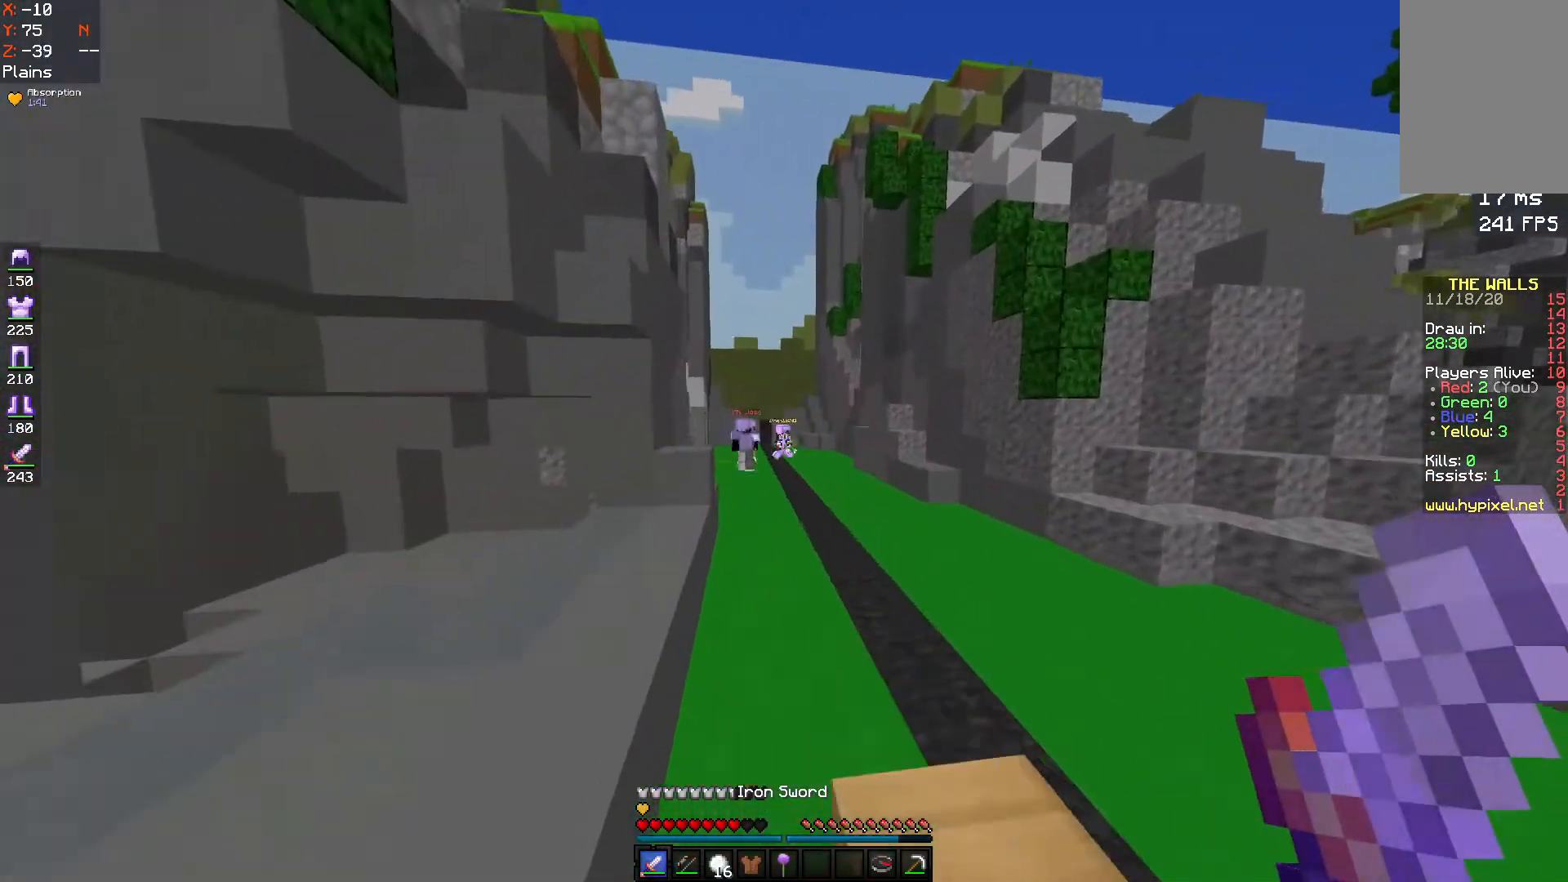
{"keys": ["w"], "mouse": [], "events": [[233, "space", "down"], [433, "space", "up"]]}
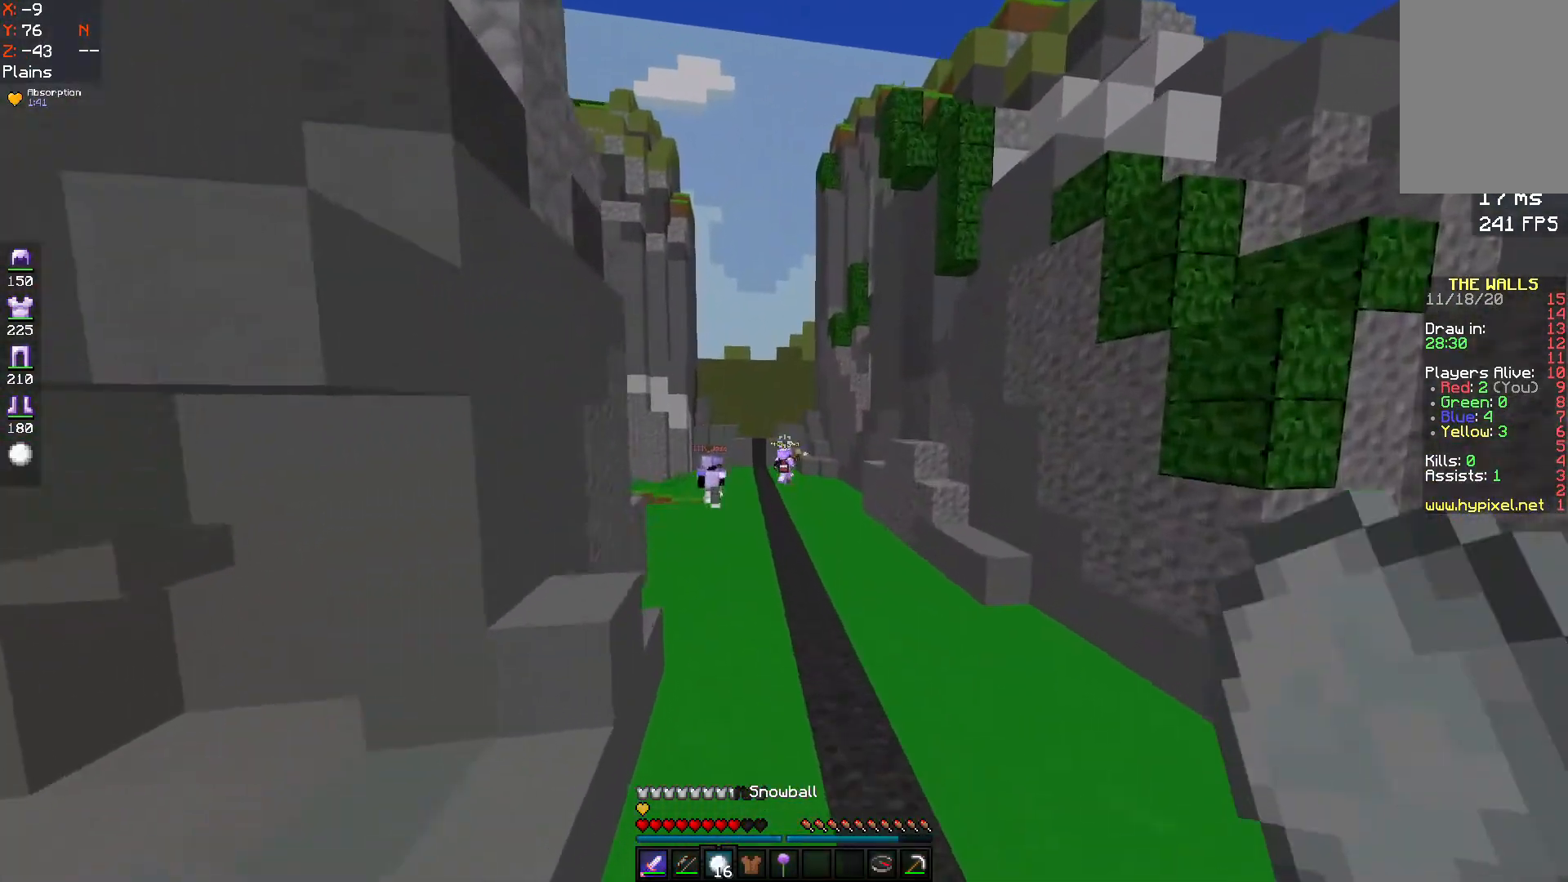
{"keys": ["space", "w"], "mouse": [], "events": [[467, "space", "down"]]}
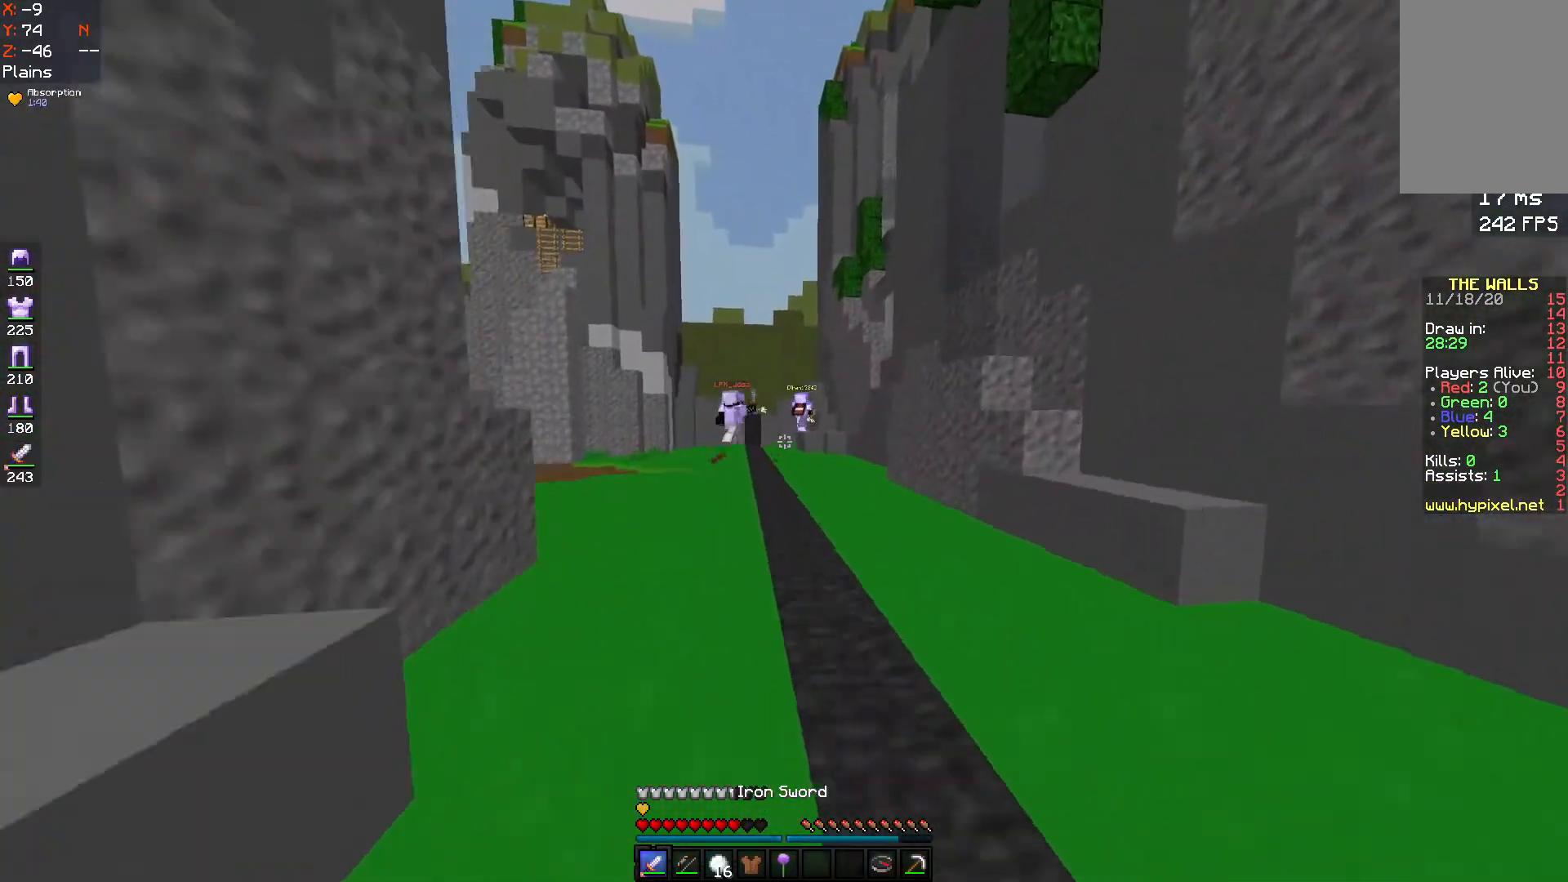
{"keys": ["space", "w"], "mouse": [], "events": [[167, "space", "up"], [500, "space", "down"]]}
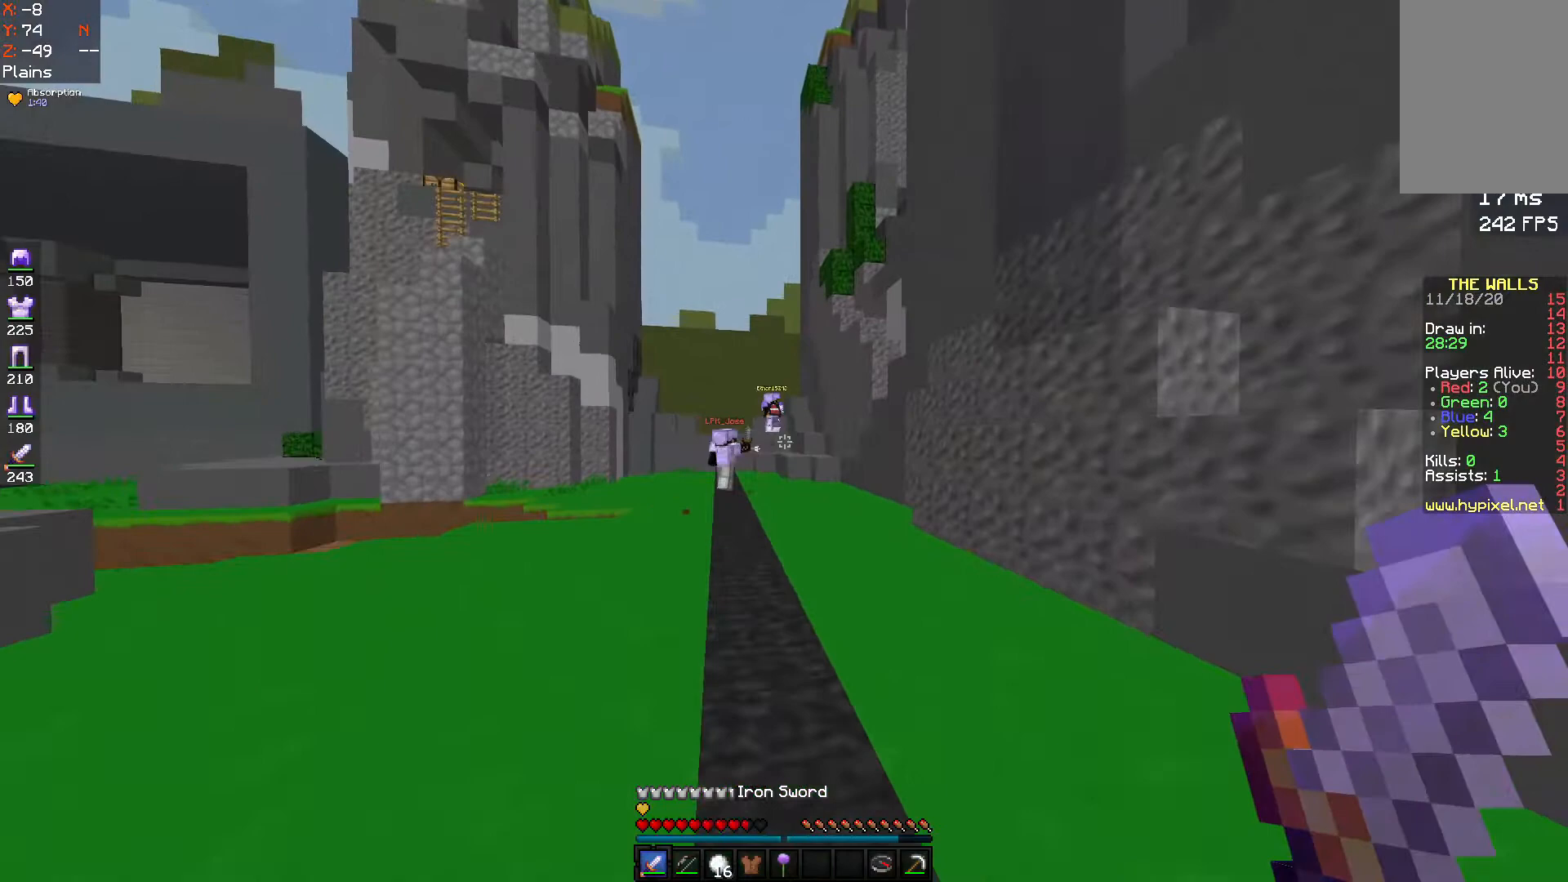
{"keys": ["w"], "mouse": [], "events": [[67, "a", "down"], [167, "space", "up"], [300, "a", "up"]]}
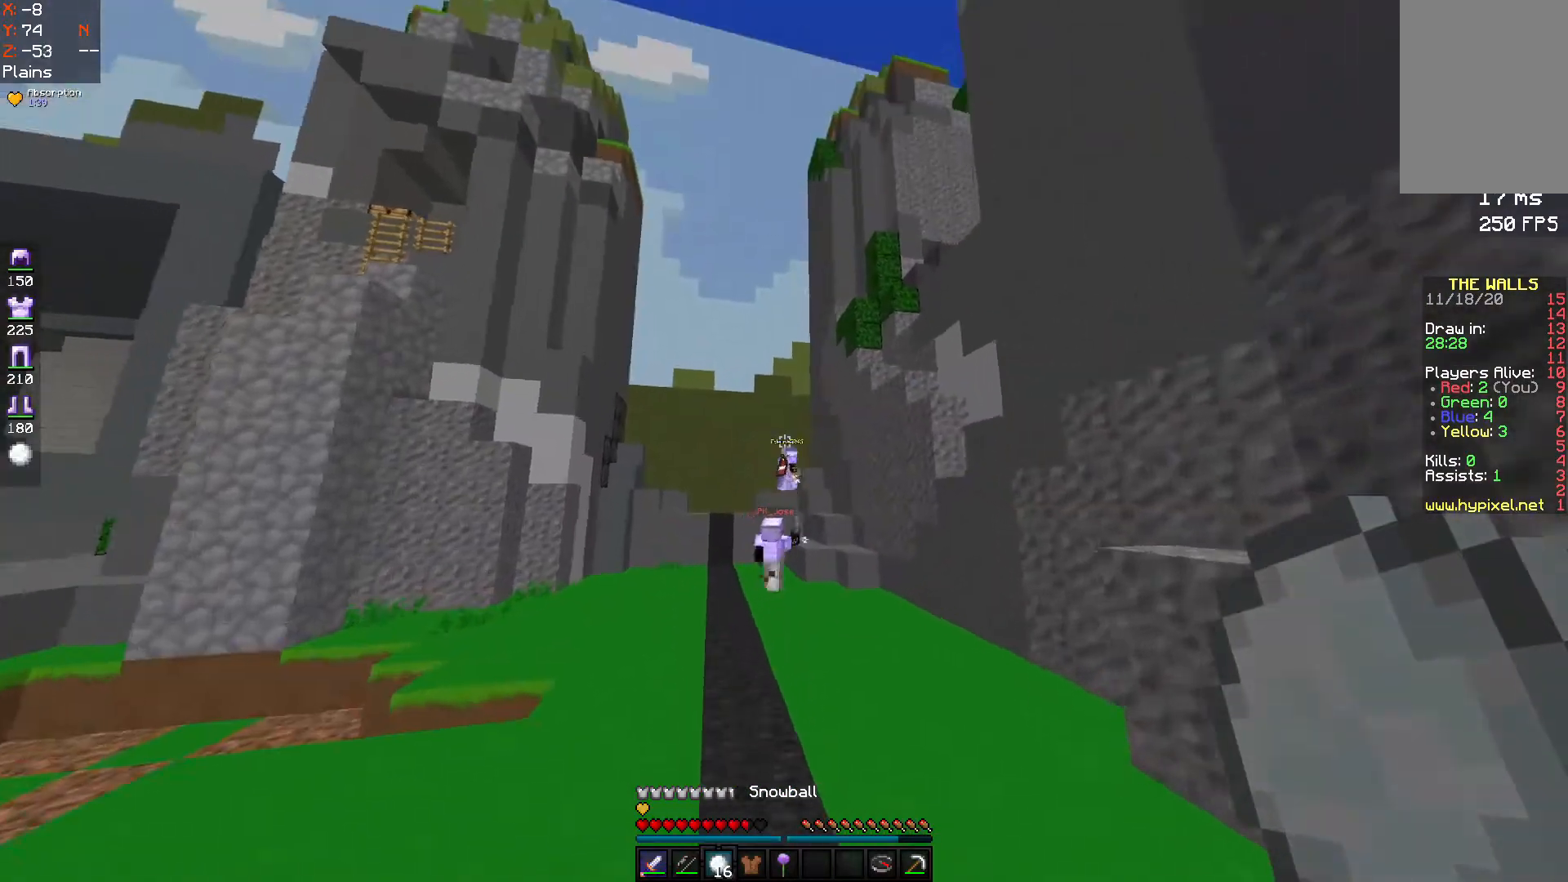
{"keys": ["w"], "mouse": ["right"], "events": [[33, "space", "down"], [100, "d", "down"], [167, "mouse_right", "down"], [233, "space", "up"], [367, "d", "up"]]}
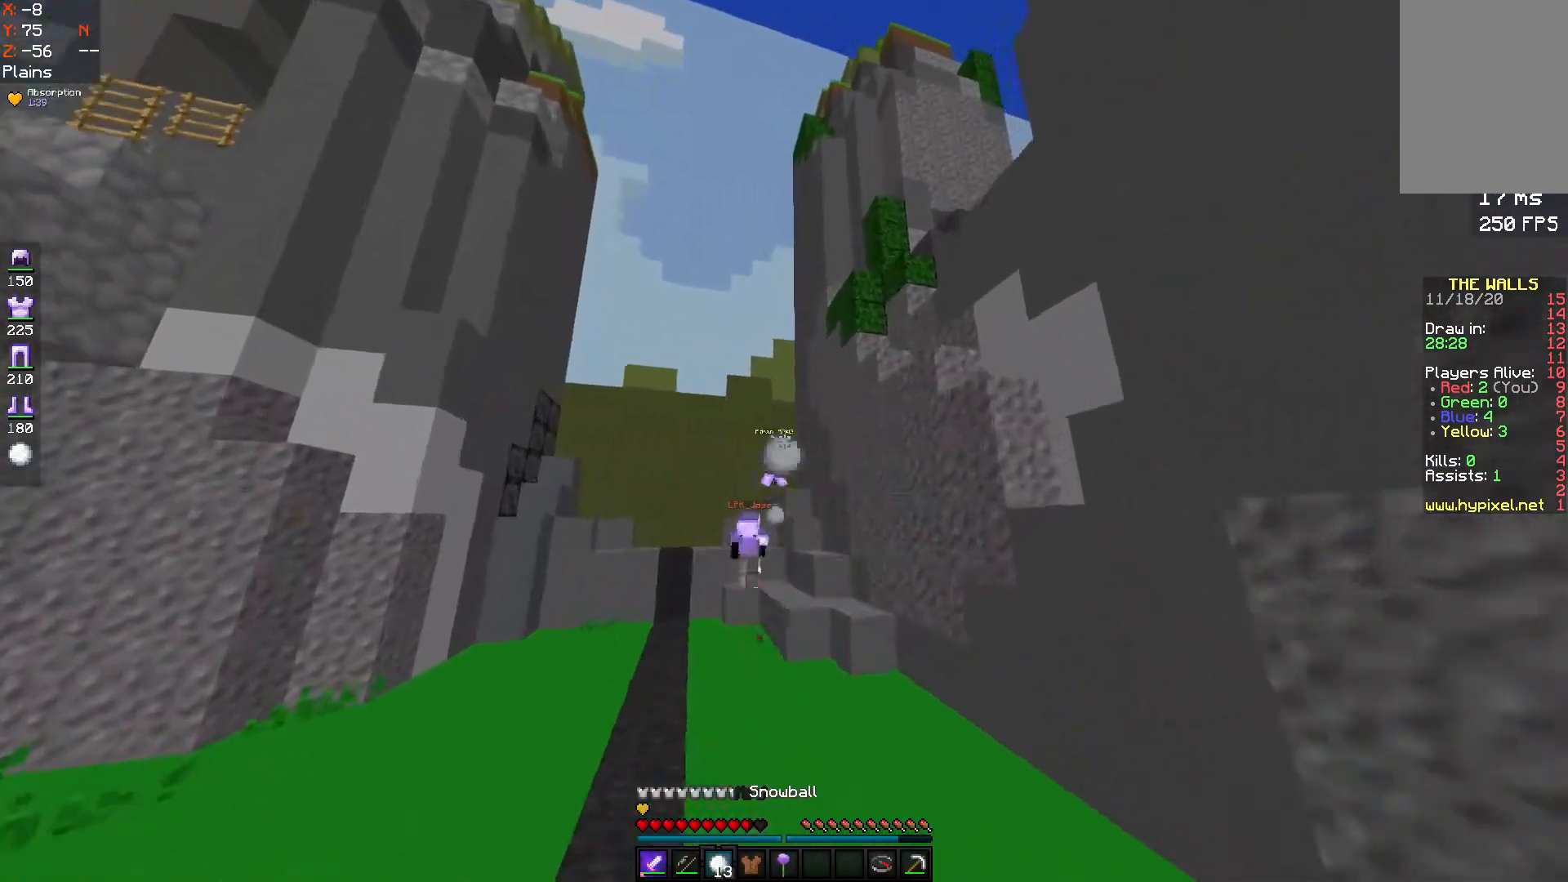
{"keys": ["w"], "mouse": ["right"], "events": [[100, "space", "down"], [267, "space", "up"], [367, "d", "down"], [500, "d", "up"]]}
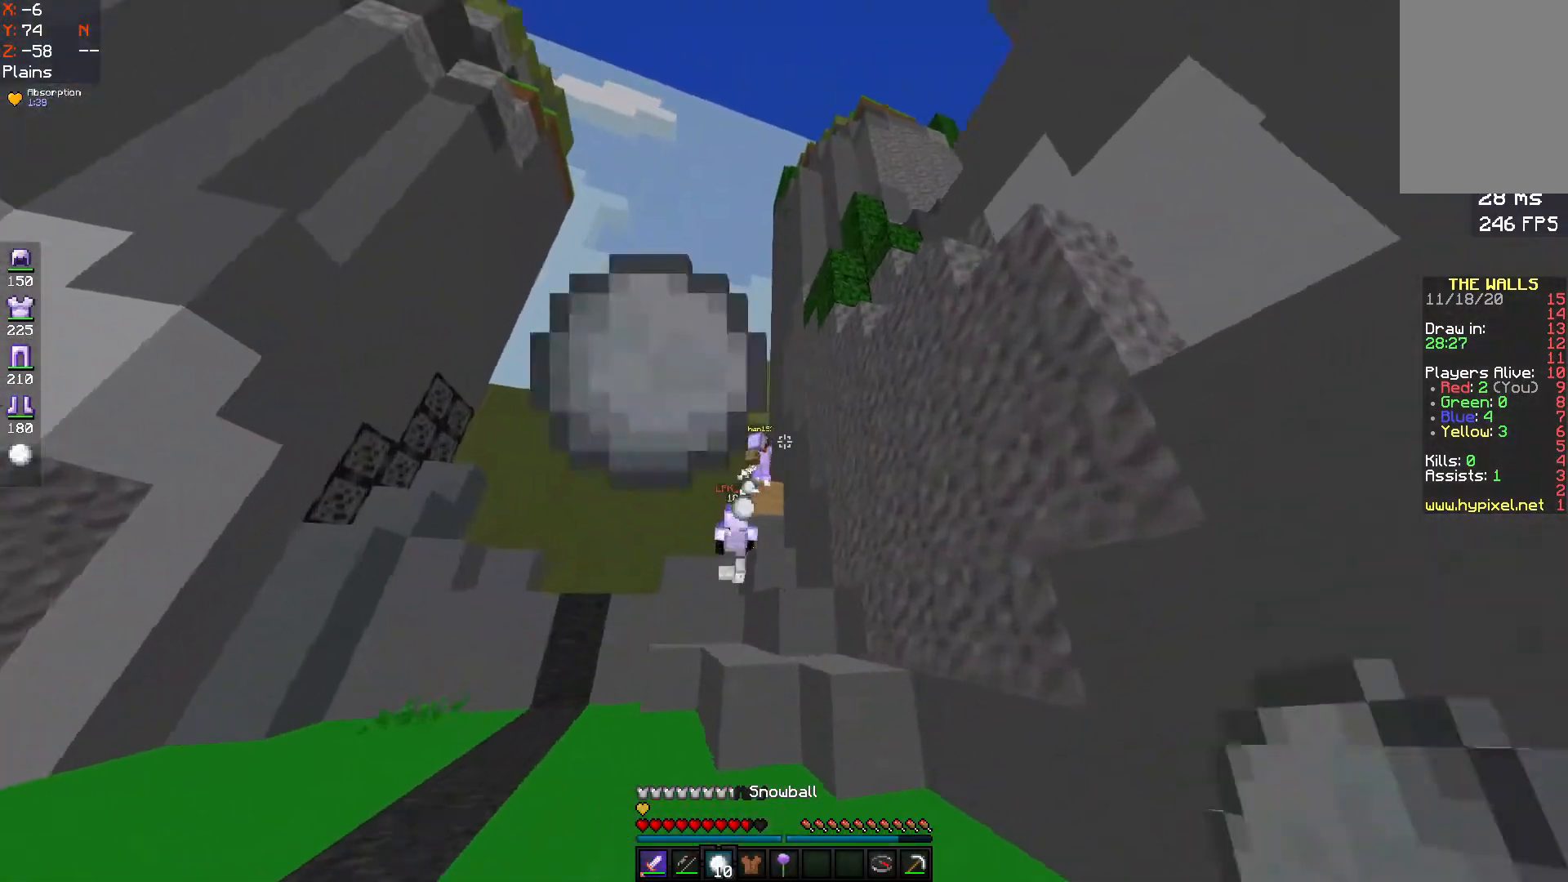
{"keys": ["d", "w"], "mouse": ["right"], "events": [[233, "space", "down"], [467, "d", "down"], [467, "space", "up"]]}
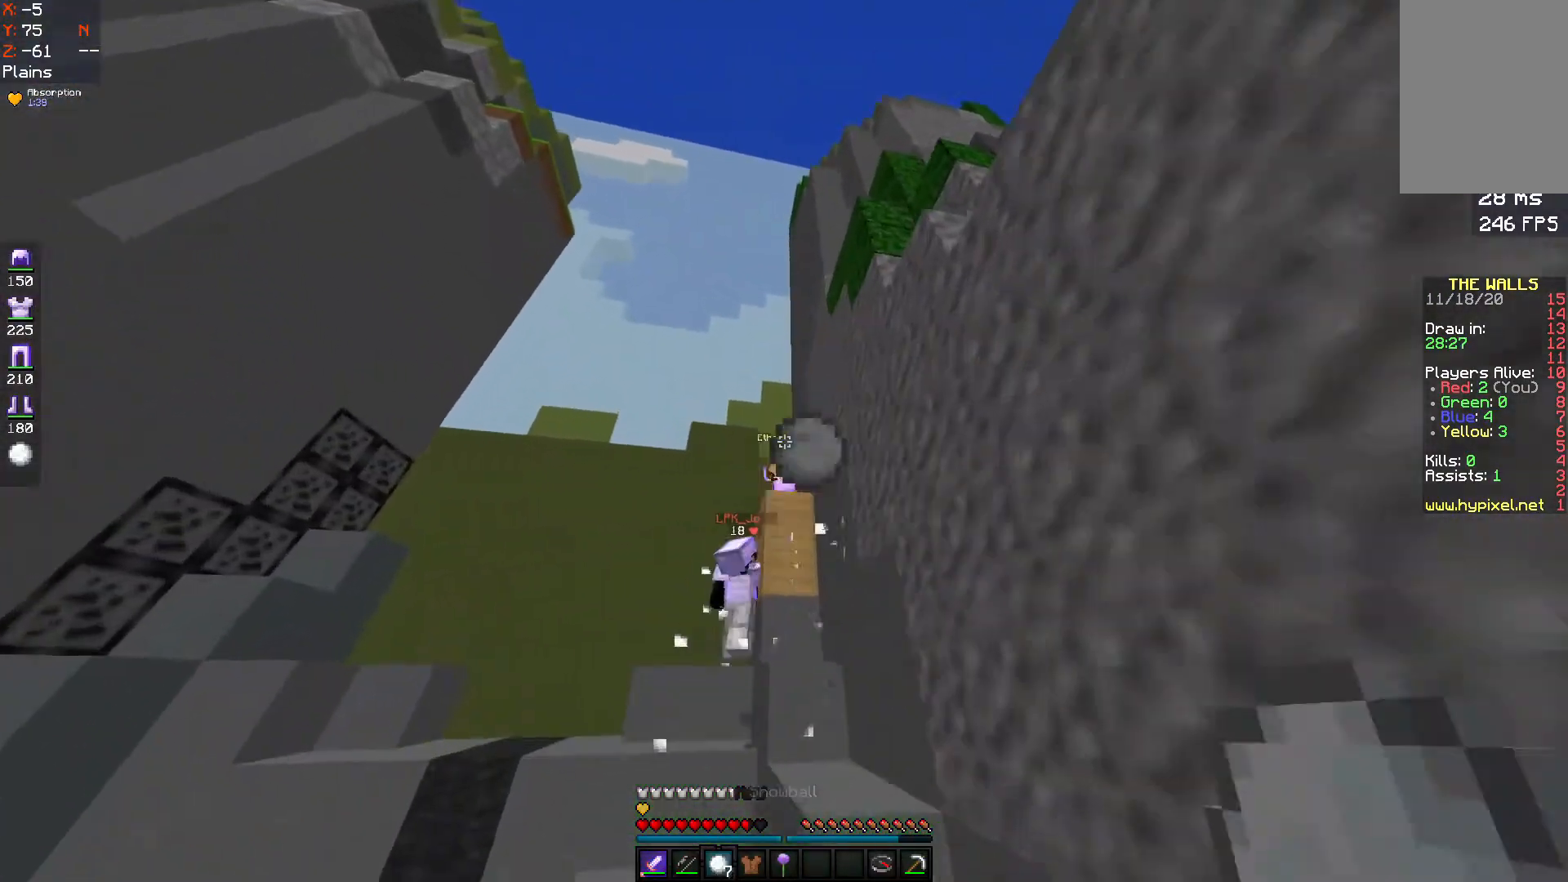
{"keys": ["d", "space", "w"], "mouse": ["right"], "events": [[267, "space", "down"], [367, "d", "up"], [500, "d", "down"]]}
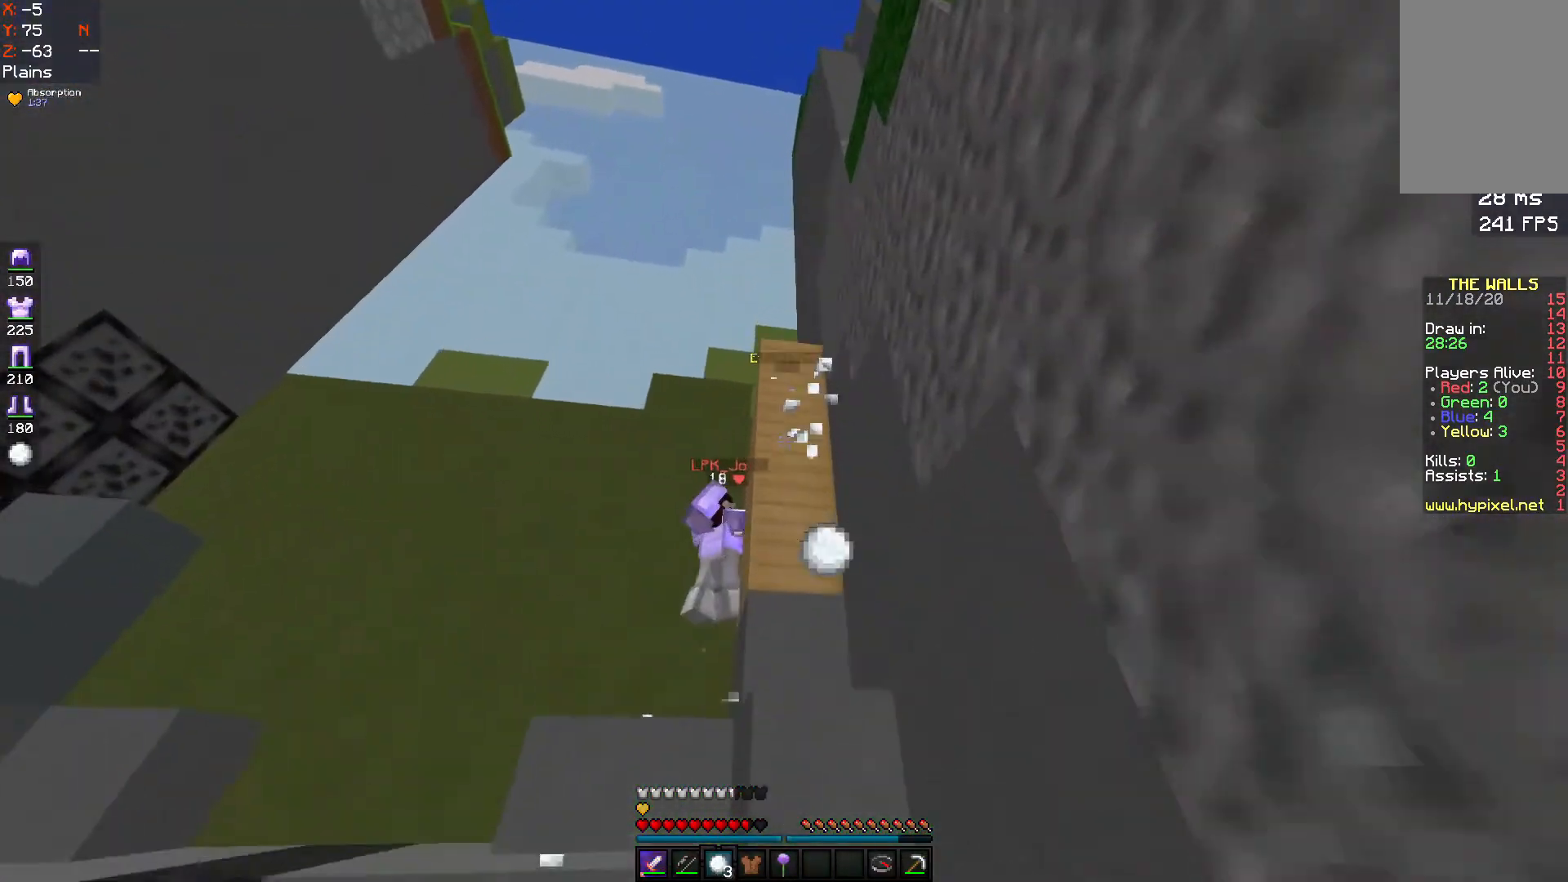
{"keys": ["a", "w"], "mouse": [], "events": [[33, "space", "up"], [267, "mouse_right", "up"], [267, "space", "down"], [433, "a", "down"], [433, "space", "up"], [467, "d", "up"]]}
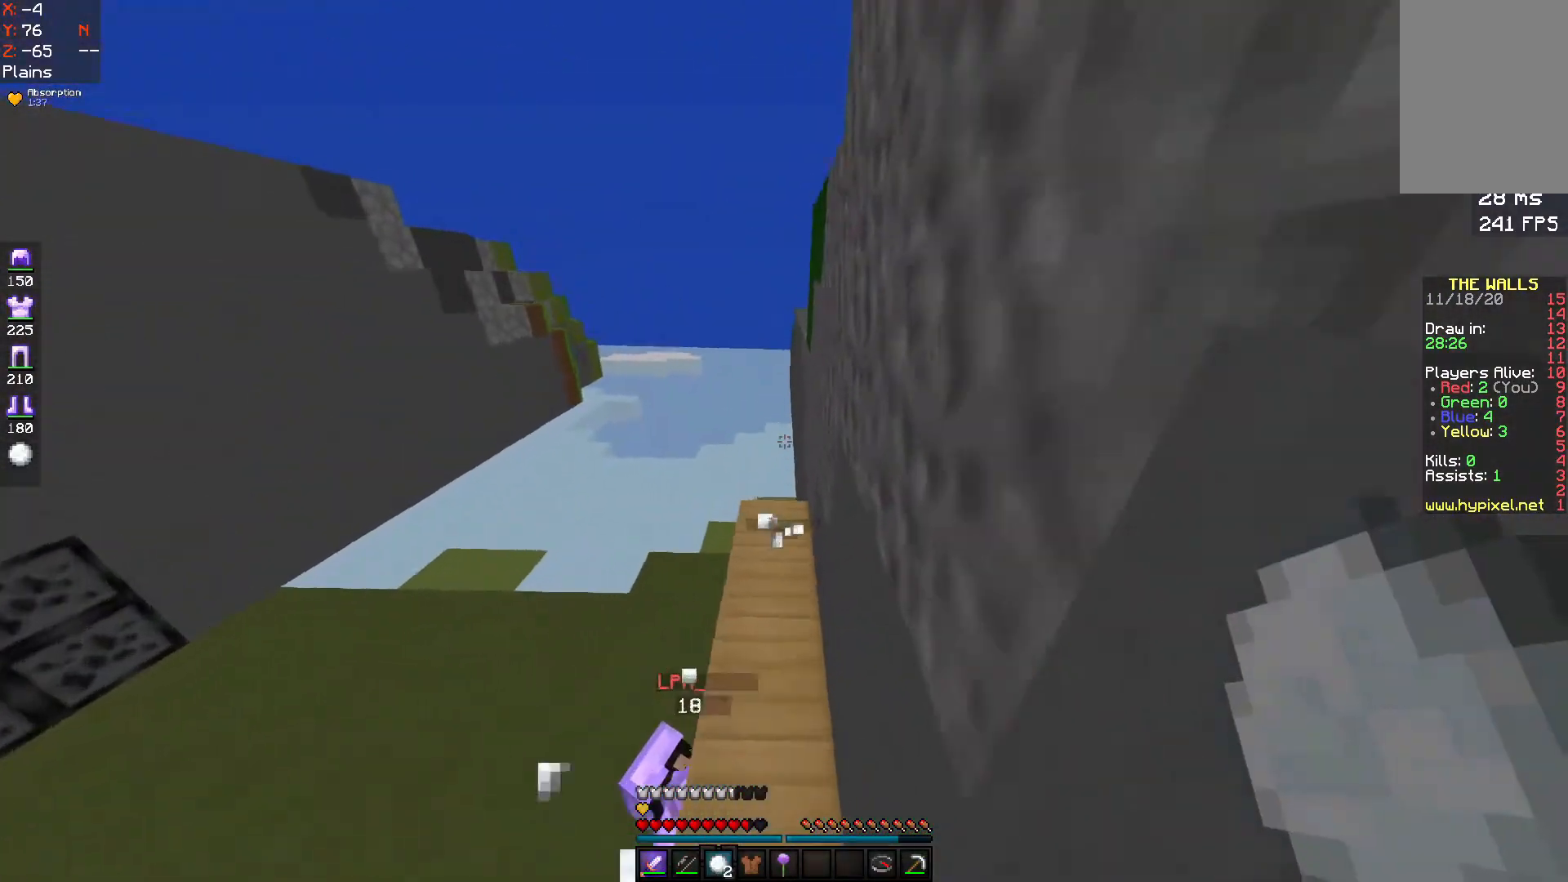
{"keys": ["s"], "mouse": ["right"], "events": [[200, "a", "up"], [233, "w", "up"], [267, "s", "down"], [333, "mouse_right", "down"]]}
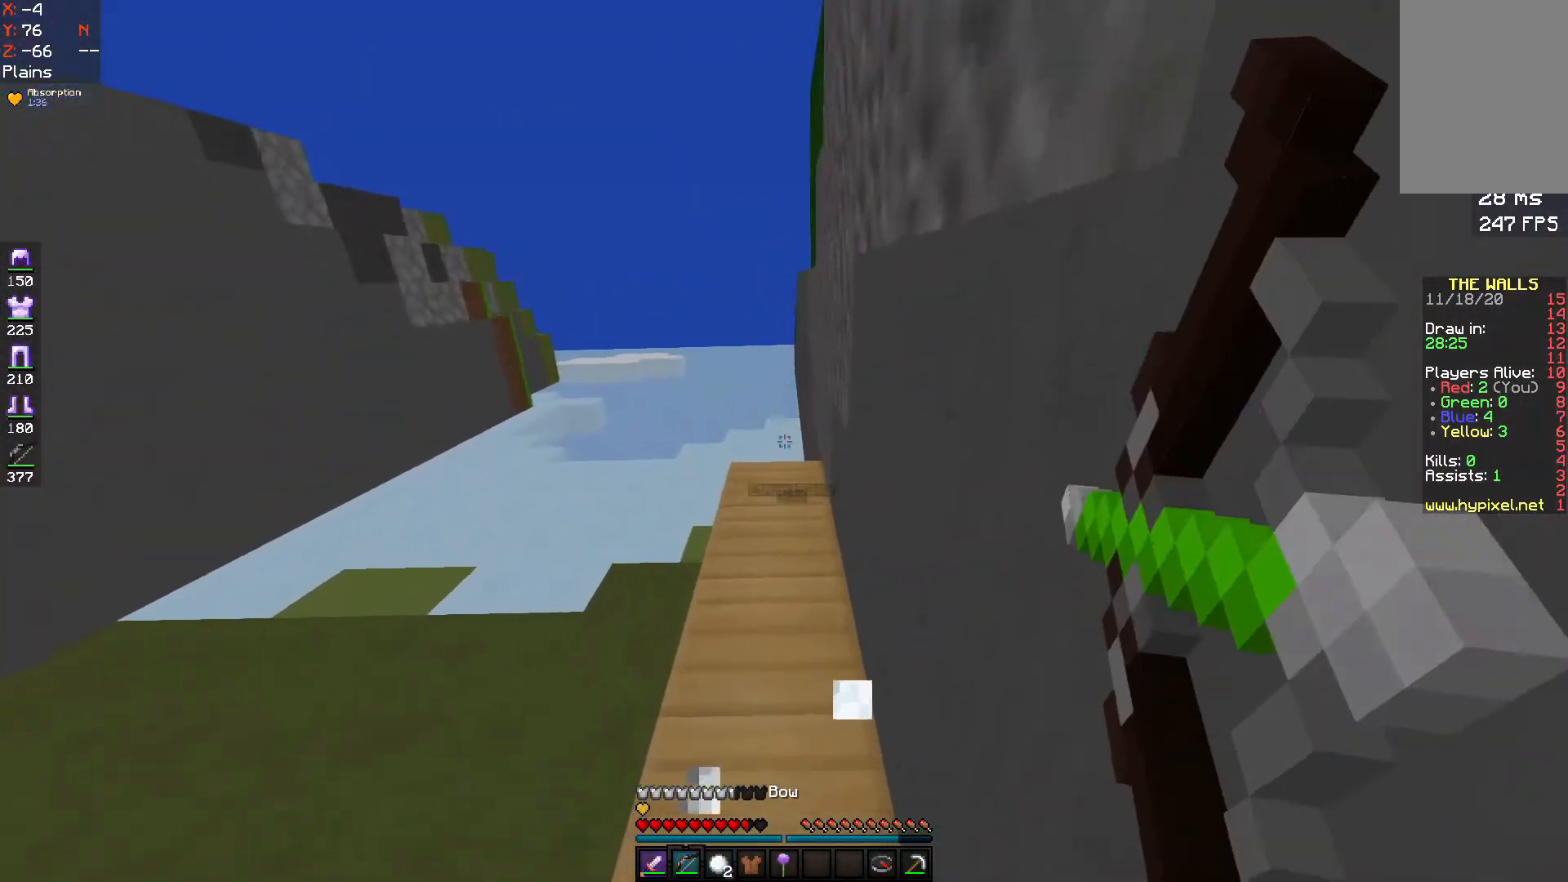
{"keys": [], "mouse": ["right"], "events": [[67, "a", "down"], [433, "a", "up"], [433, "s", "up"]]}
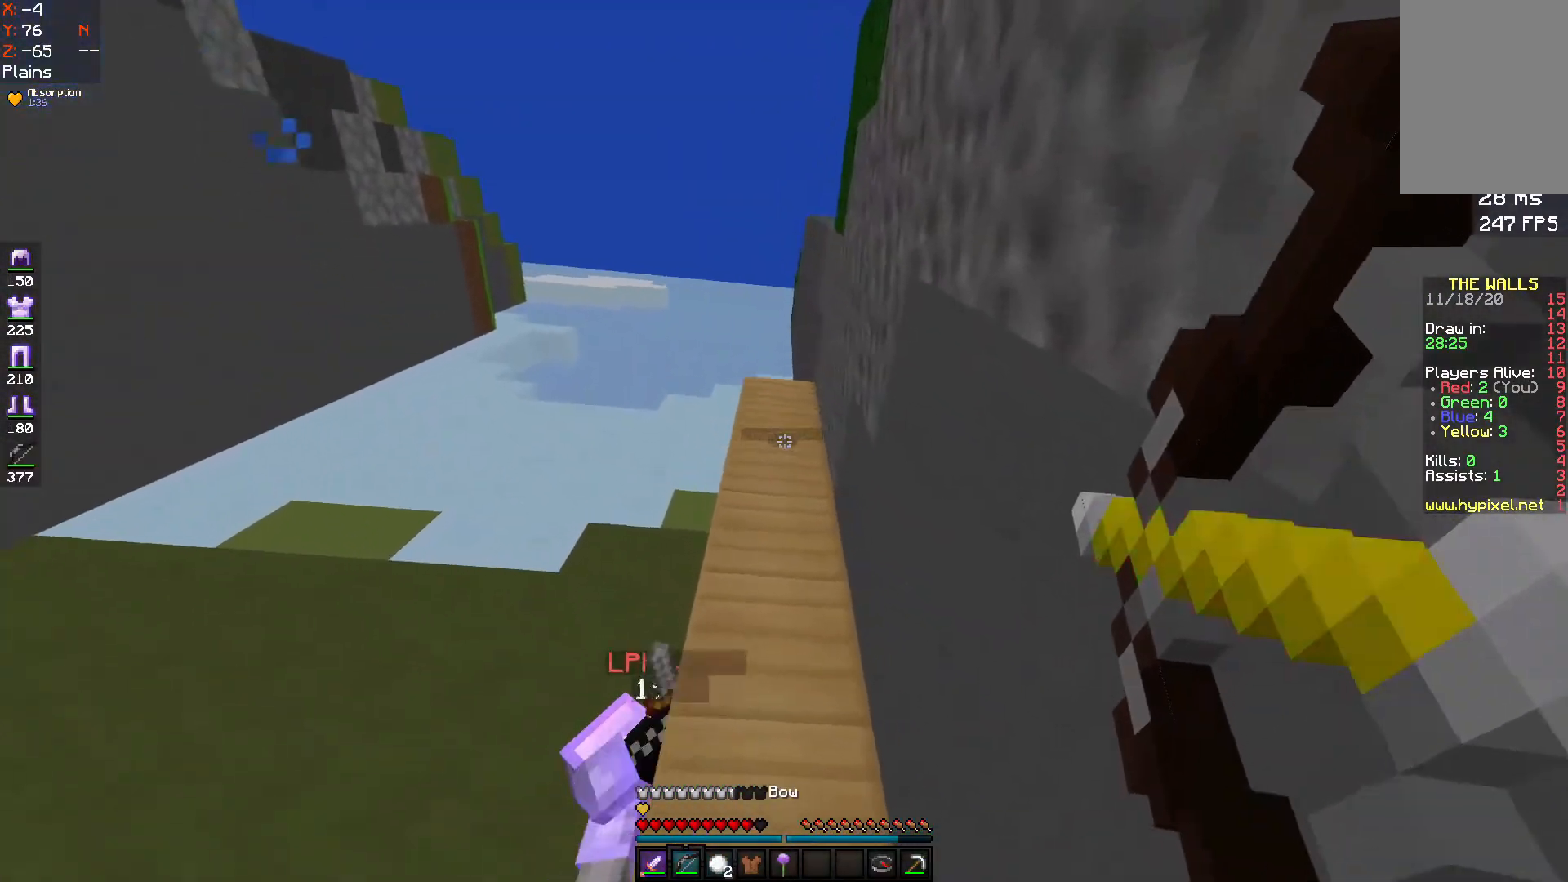
{"keys": [], "mouse": ["right"], "events": [[33, "space", "down"], [400, "space", "up"]]}
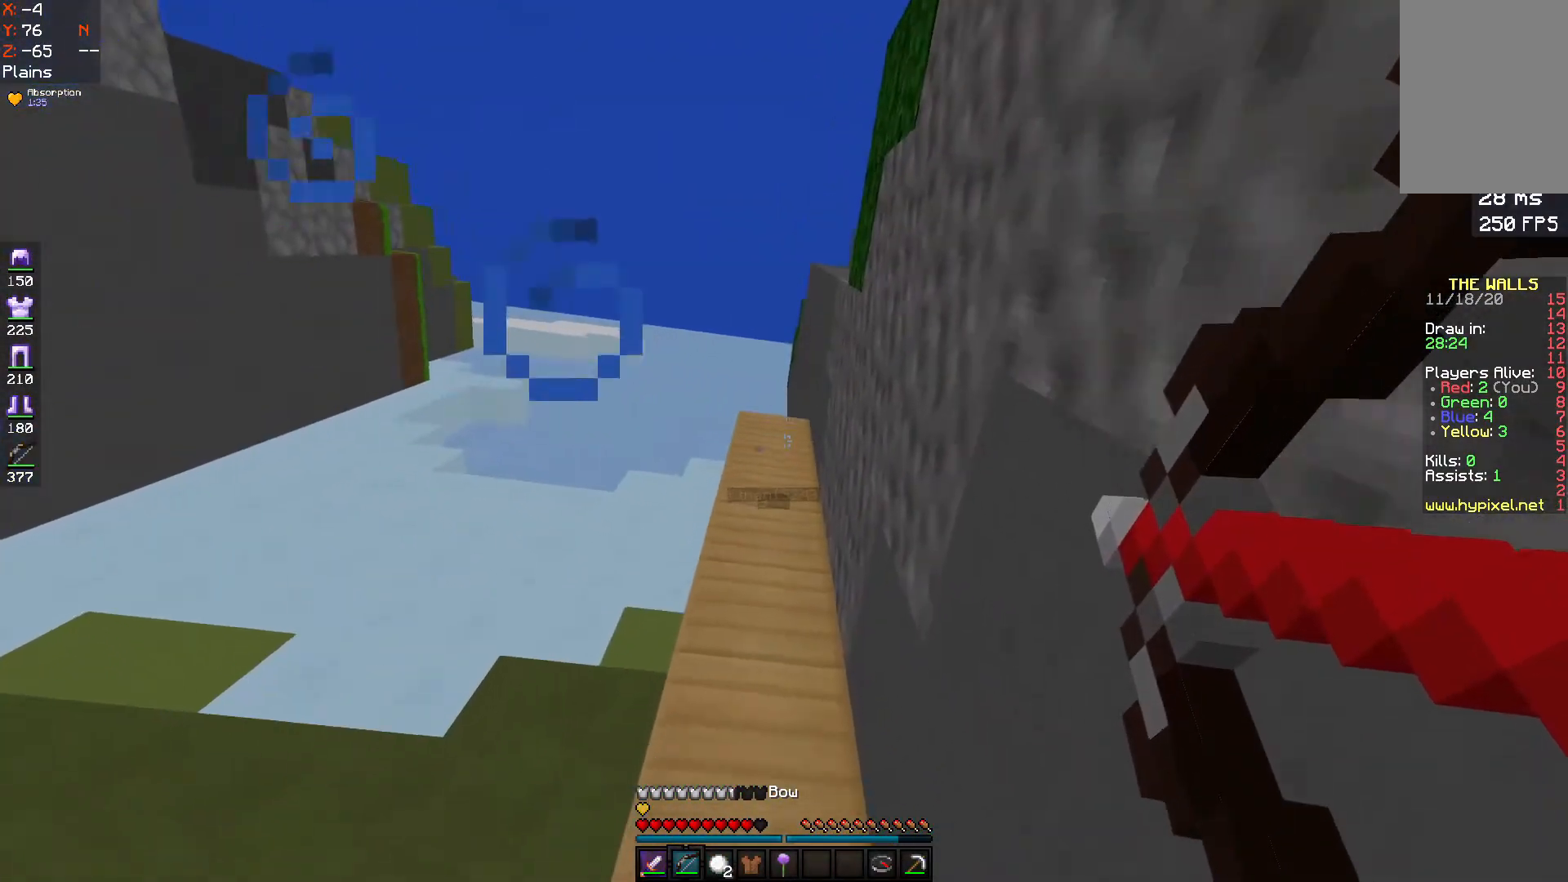
{"keys": ["a"], "mouse": ["right"], "events": [[267, "a", "down"]]}
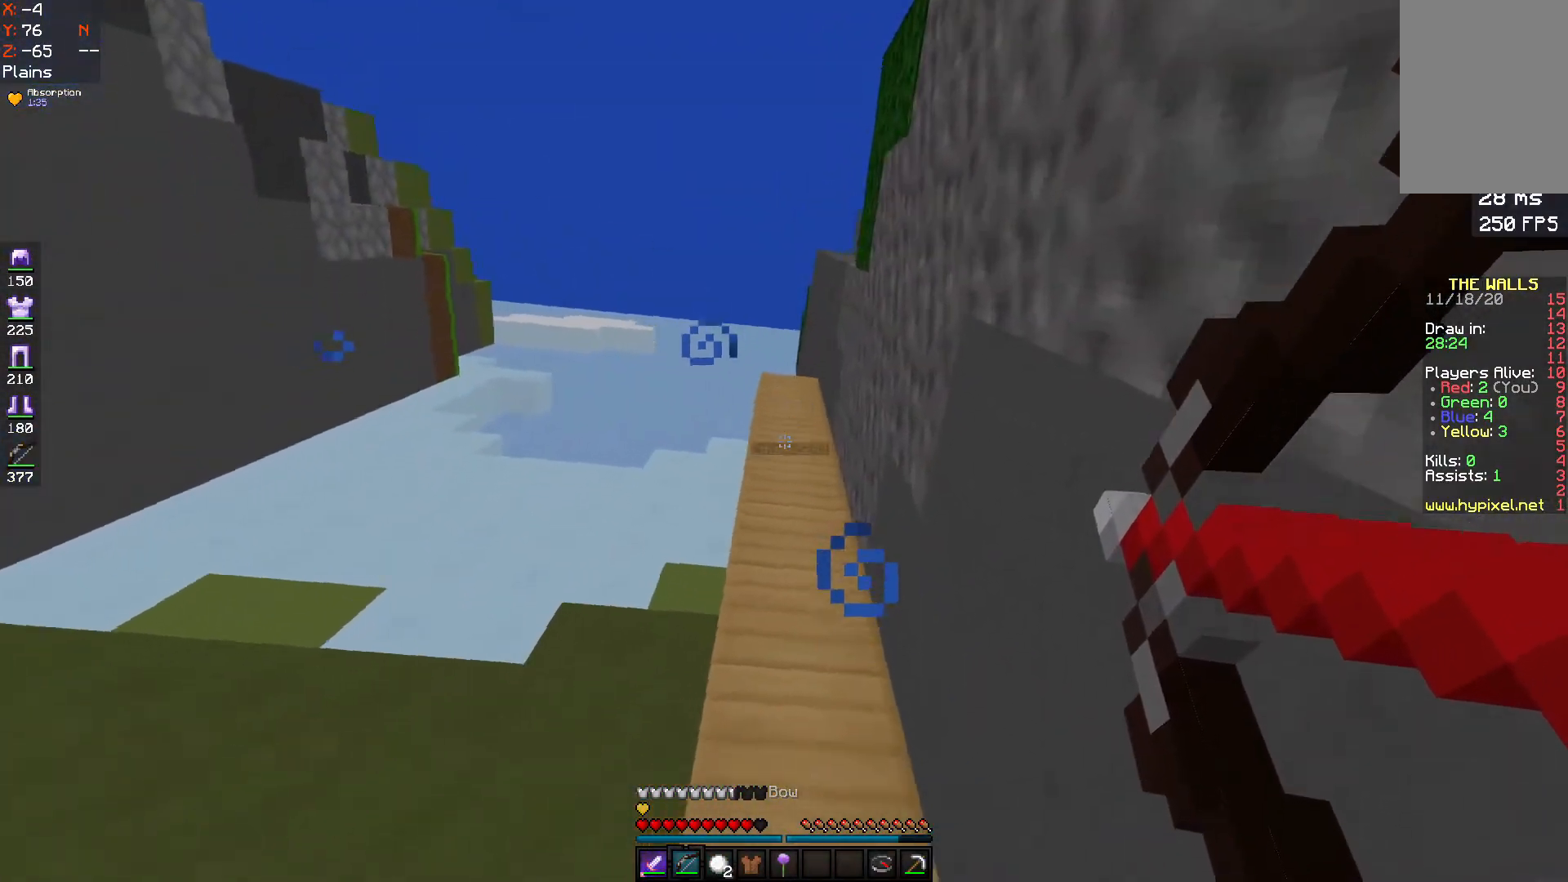
{"keys": ["a", "w"], "mouse": ["right"], "events": [[133, "space", "down"], [133, "w", "down"], [400, "space", "up"]]}
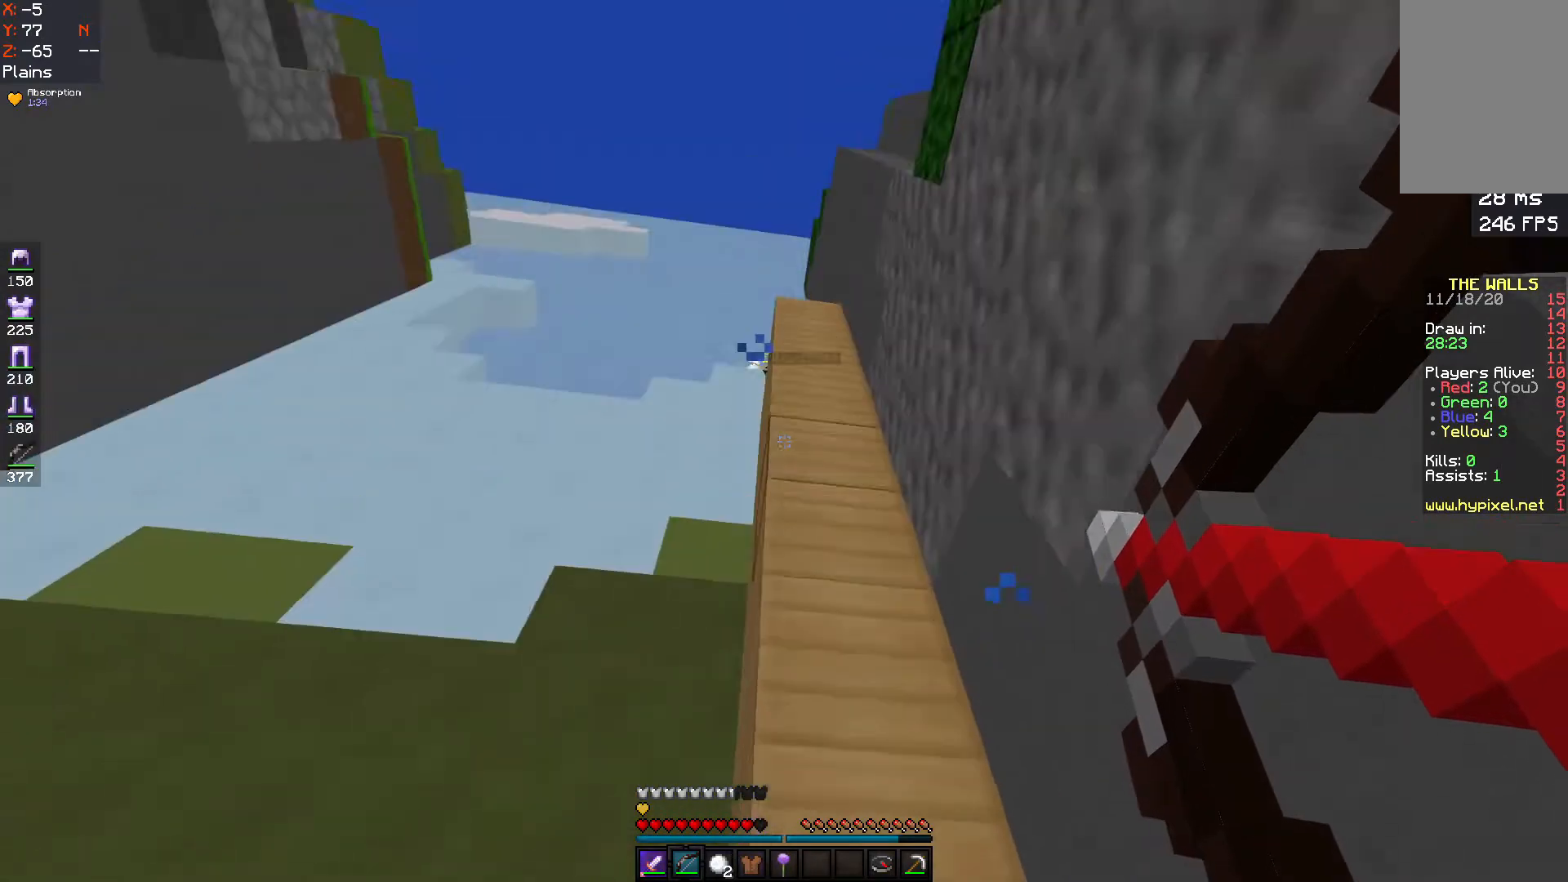
{"keys": ["a"], "mouse": ["right"], "events": [[167, "w", "up"]]}
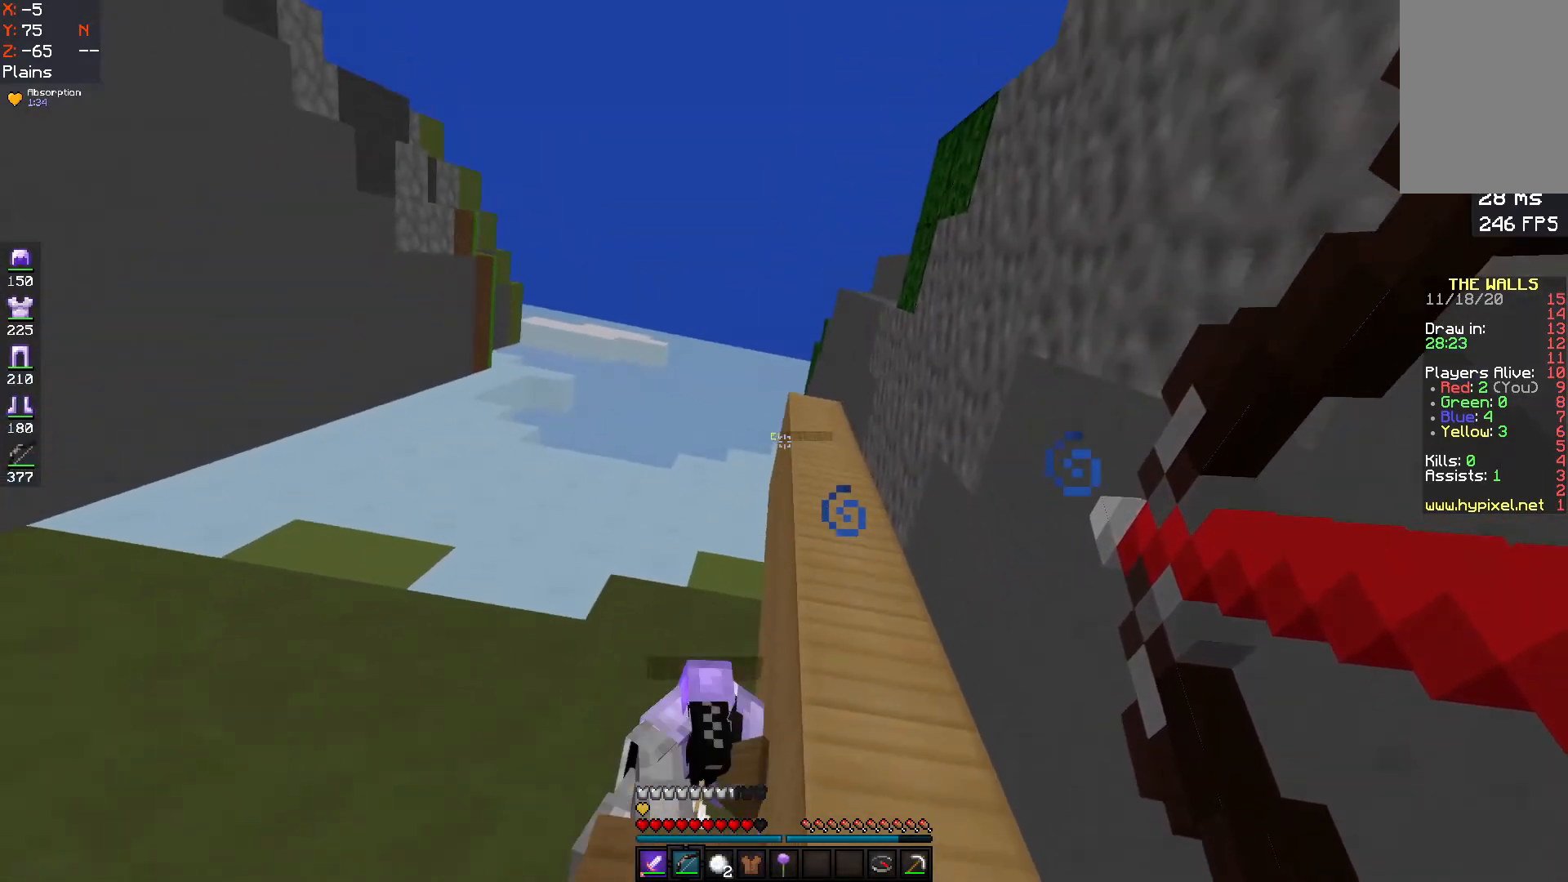
{"keys": ["a"], "mouse": ["right"], "events": [[100, "space", "down"], [300, "space", "up"]]}
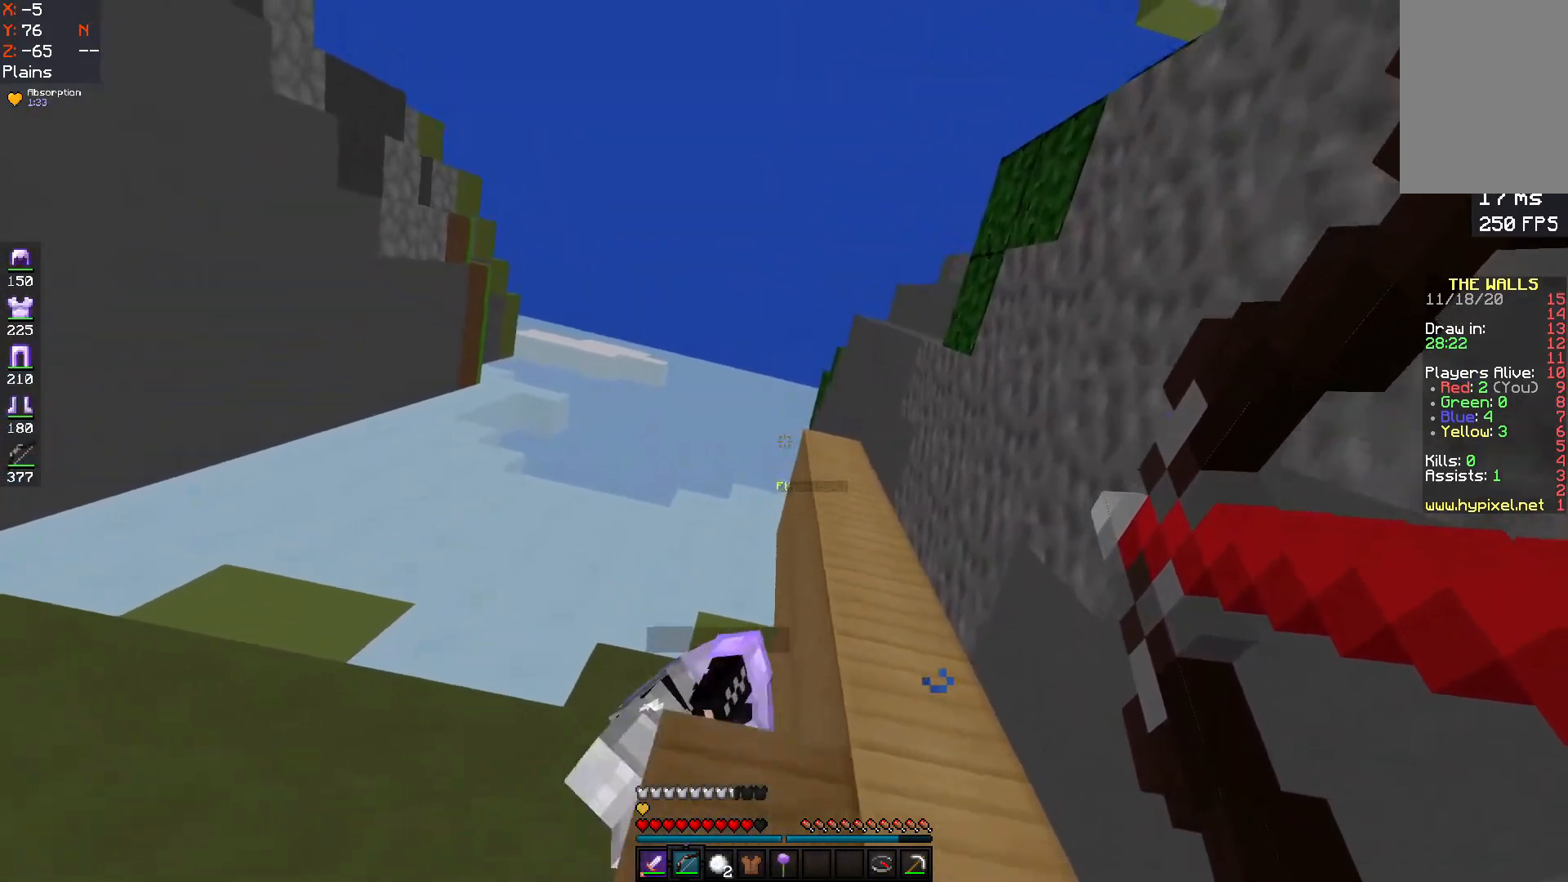
{"keys": ["a", "space"], "mouse": ["right"], "events": [[333, "space", "down"]]}
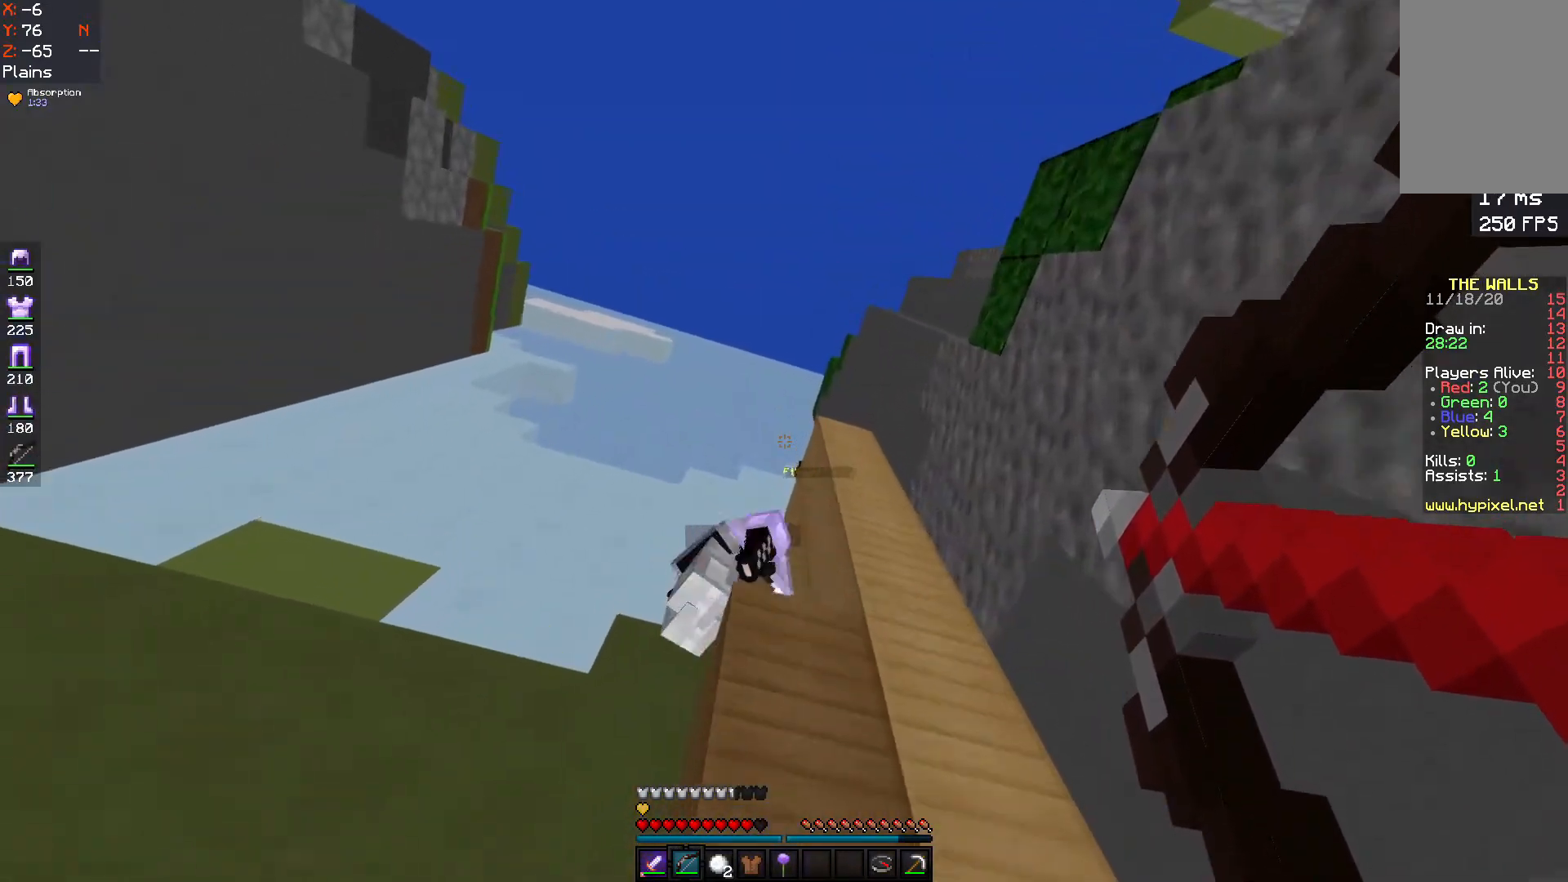
{"keys": ["a"], "mouse": [], "events": [[33, "space", "up"], [367, "mouse_right", "up"]]}
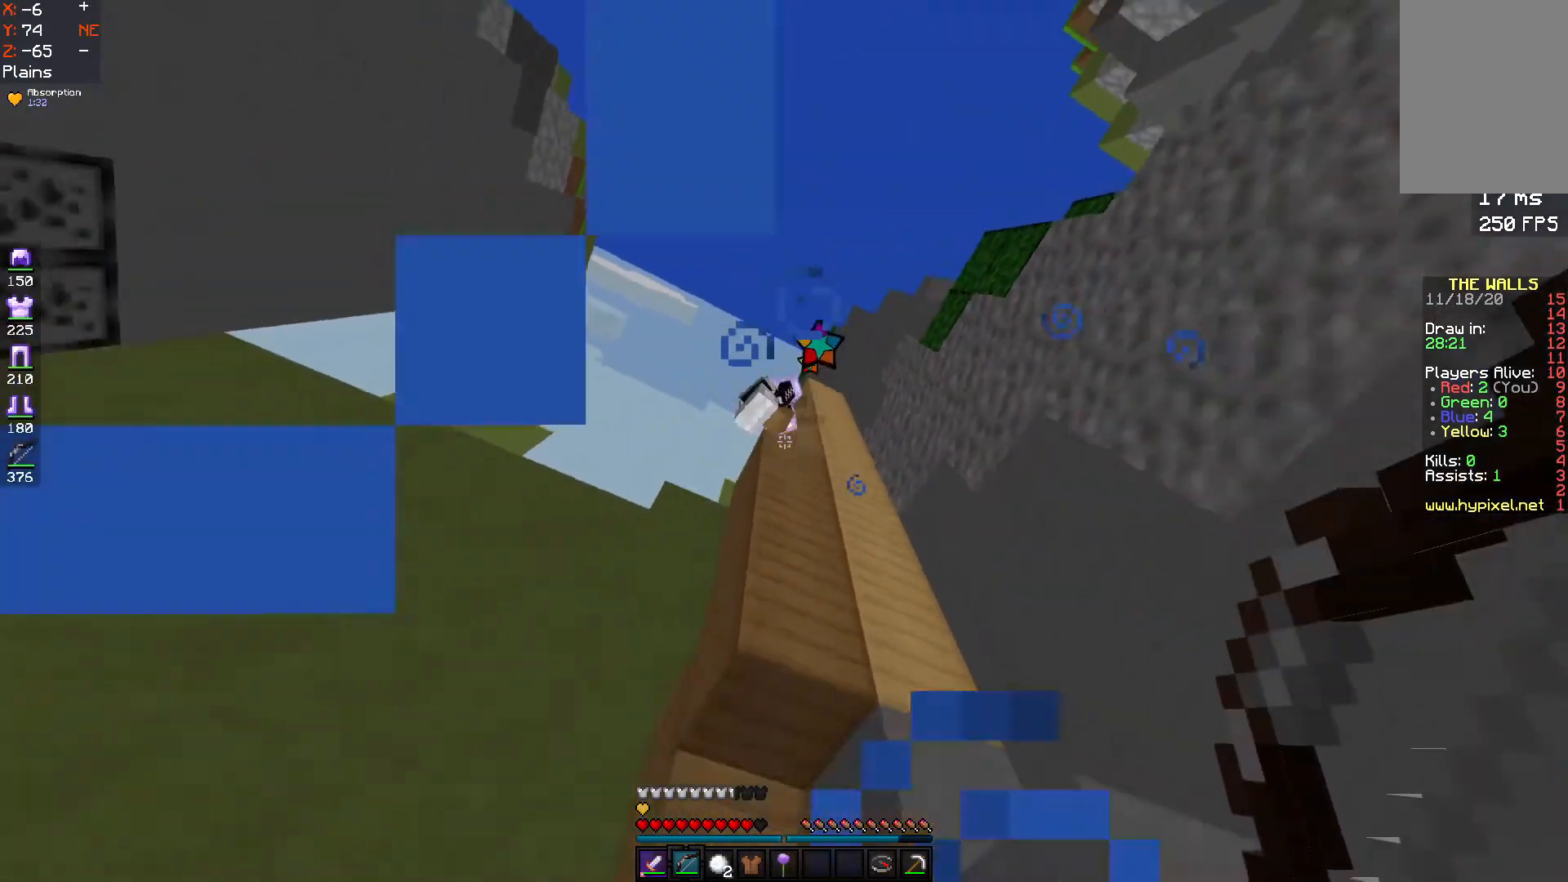
{"keys": ["s"], "mouse": ["right"], "events": [[67, "space", "down"], [133, "mouse_right", "down"], [133, "s", "down"], [300, "space", "up"], [367, "a", "up"]]}
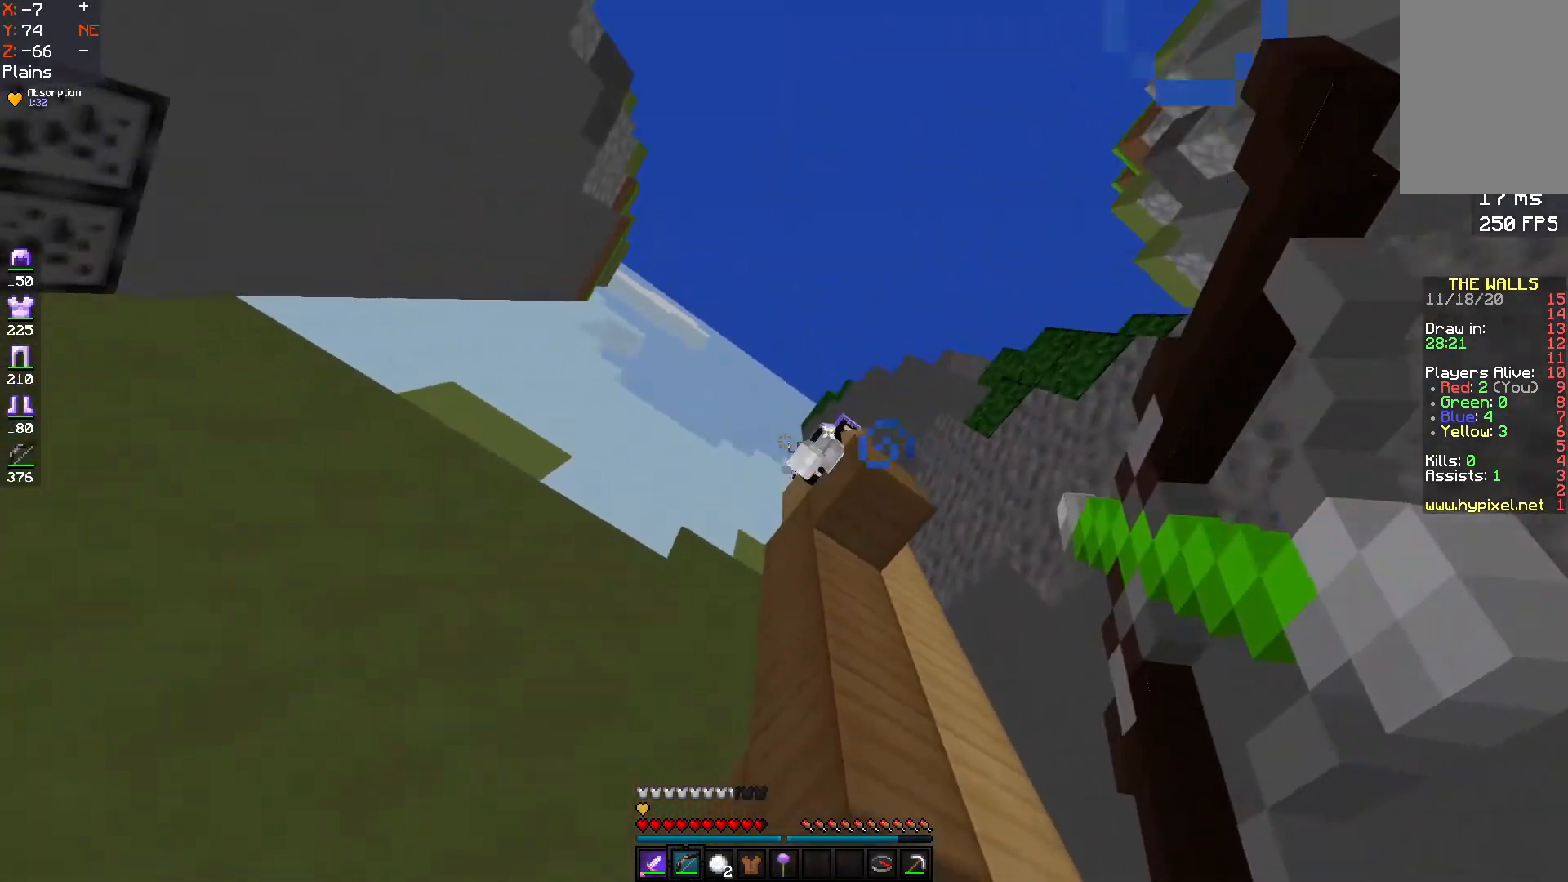
{"keys": ["s"], "mouse": ["right"], "events": [[100, "a", "down"], [500, "a", "up"]]}
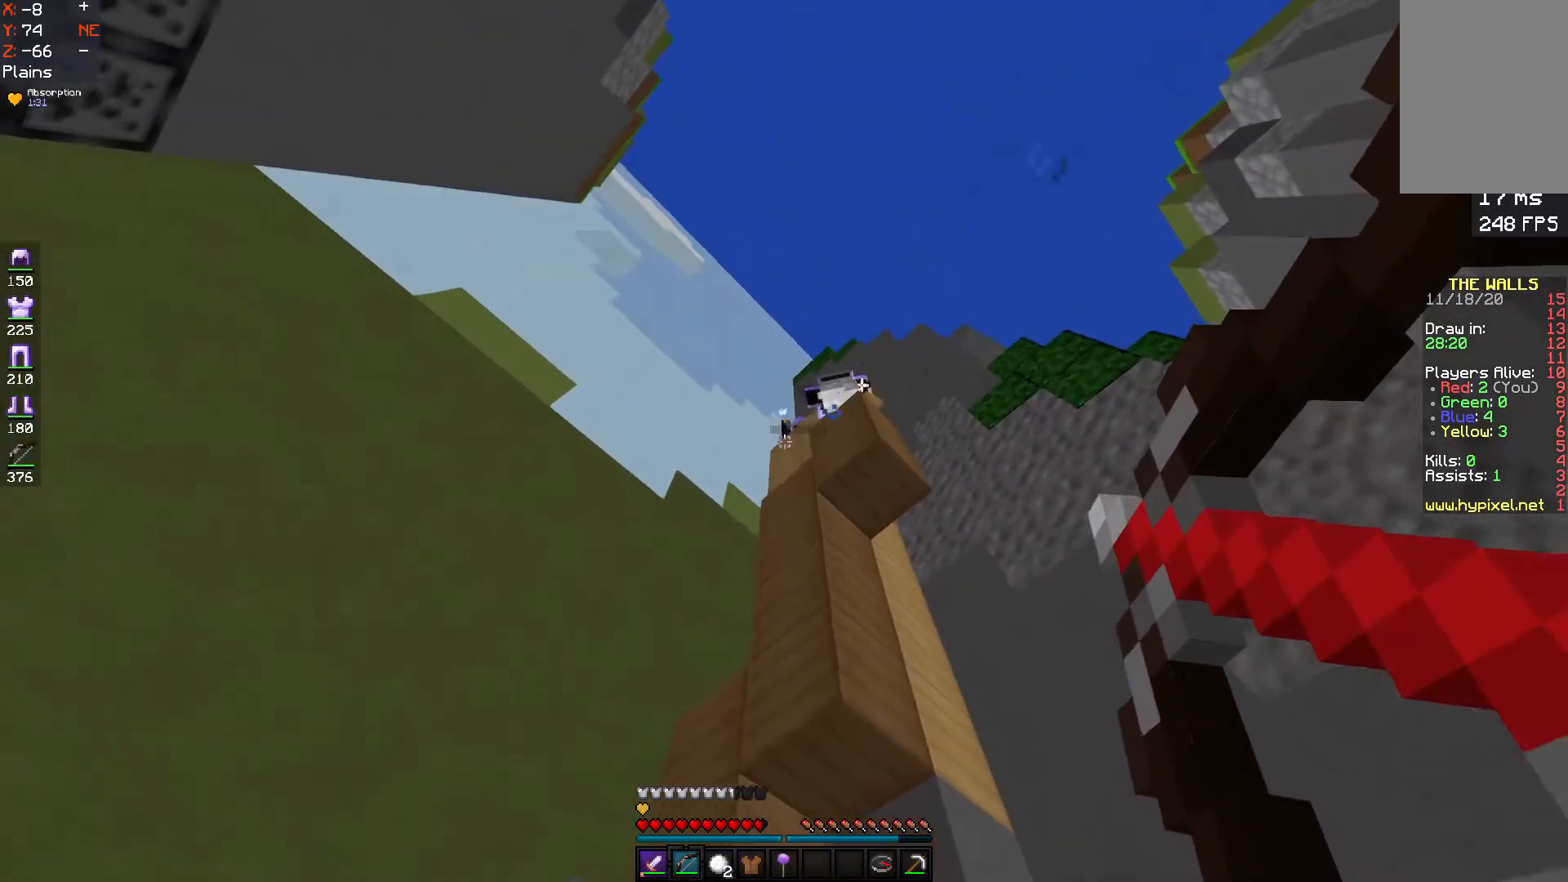
{"keys": ["d", "s"], "mouse": [], "events": [[500, "d", "down"], [500, "mouse_right", "up"]]}
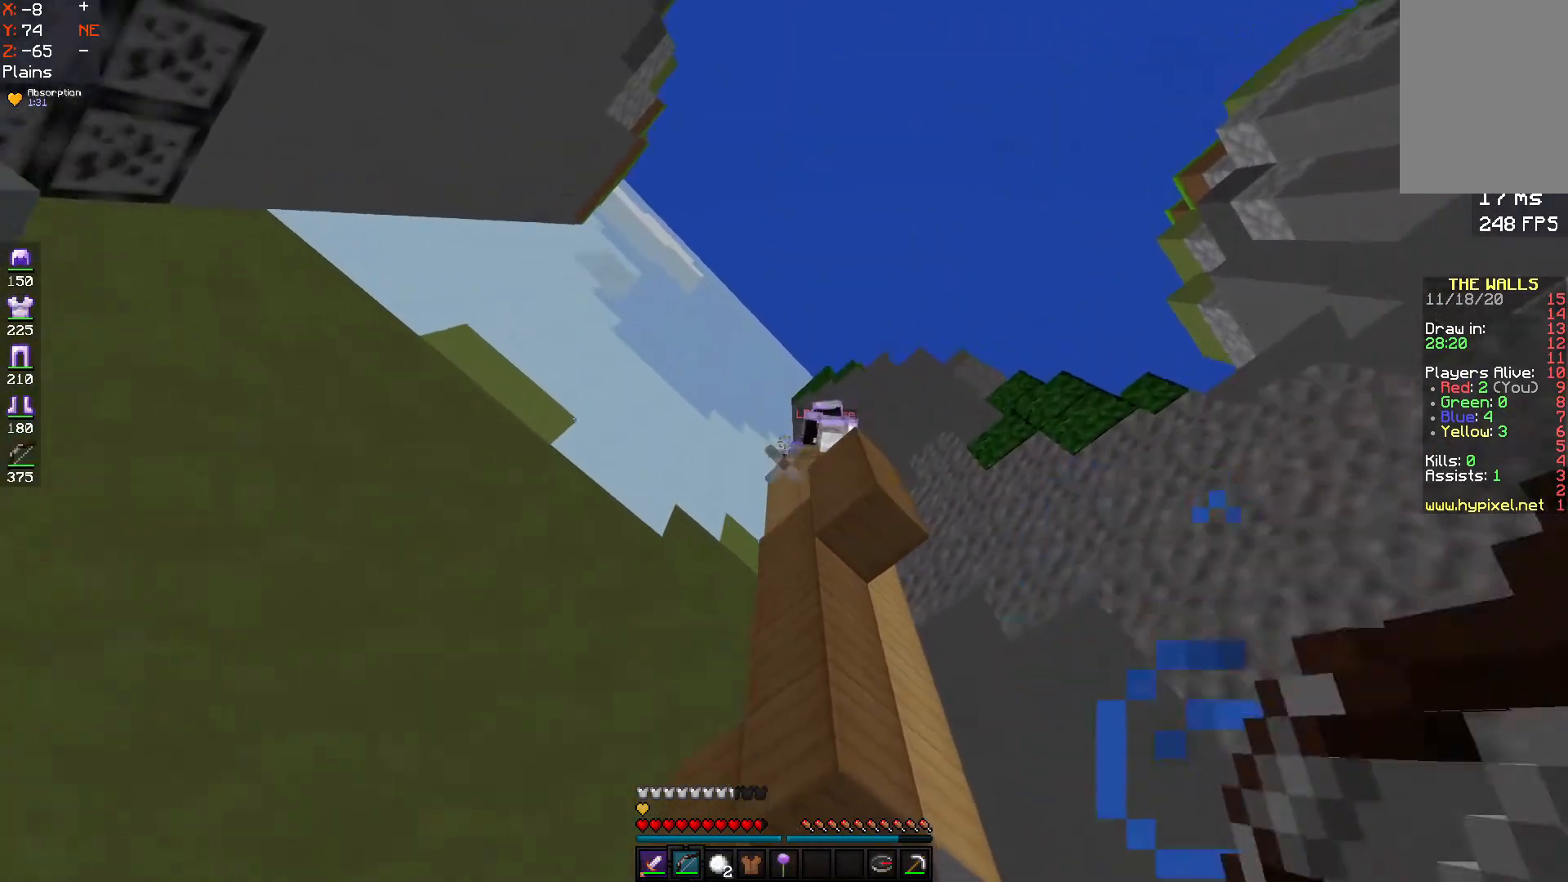
{"keys": ["a"], "mouse": ["right"], "events": [[200, "s", "up"], [300, "a", "down"], [300, "d", "up"], [300, "mouse_right", "down"]]}
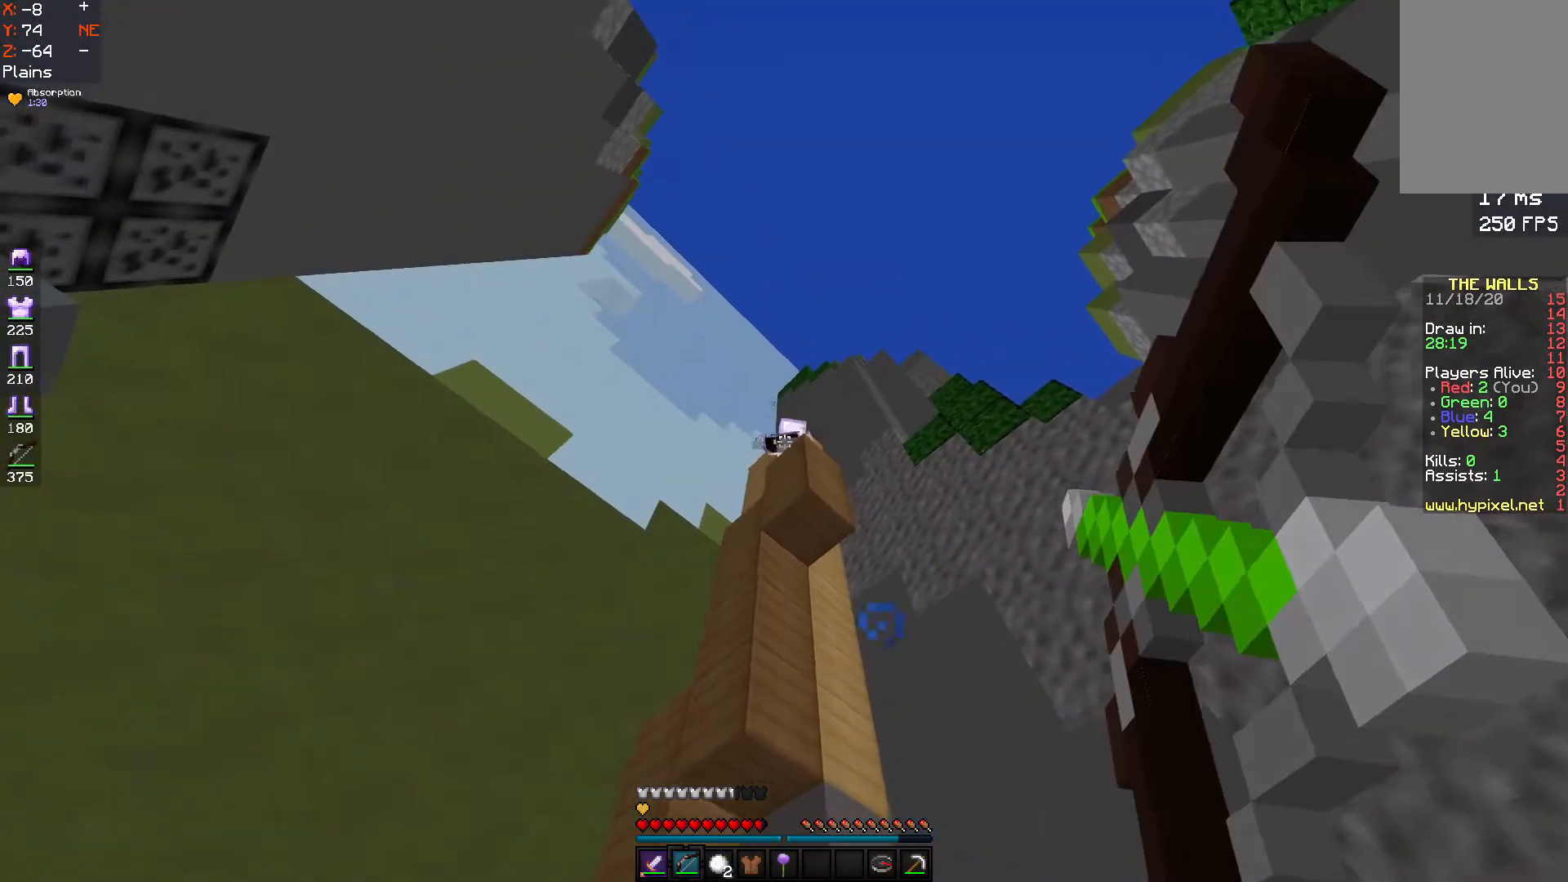
{"keys": ["a"], "mouse": ["right"], "events": []}
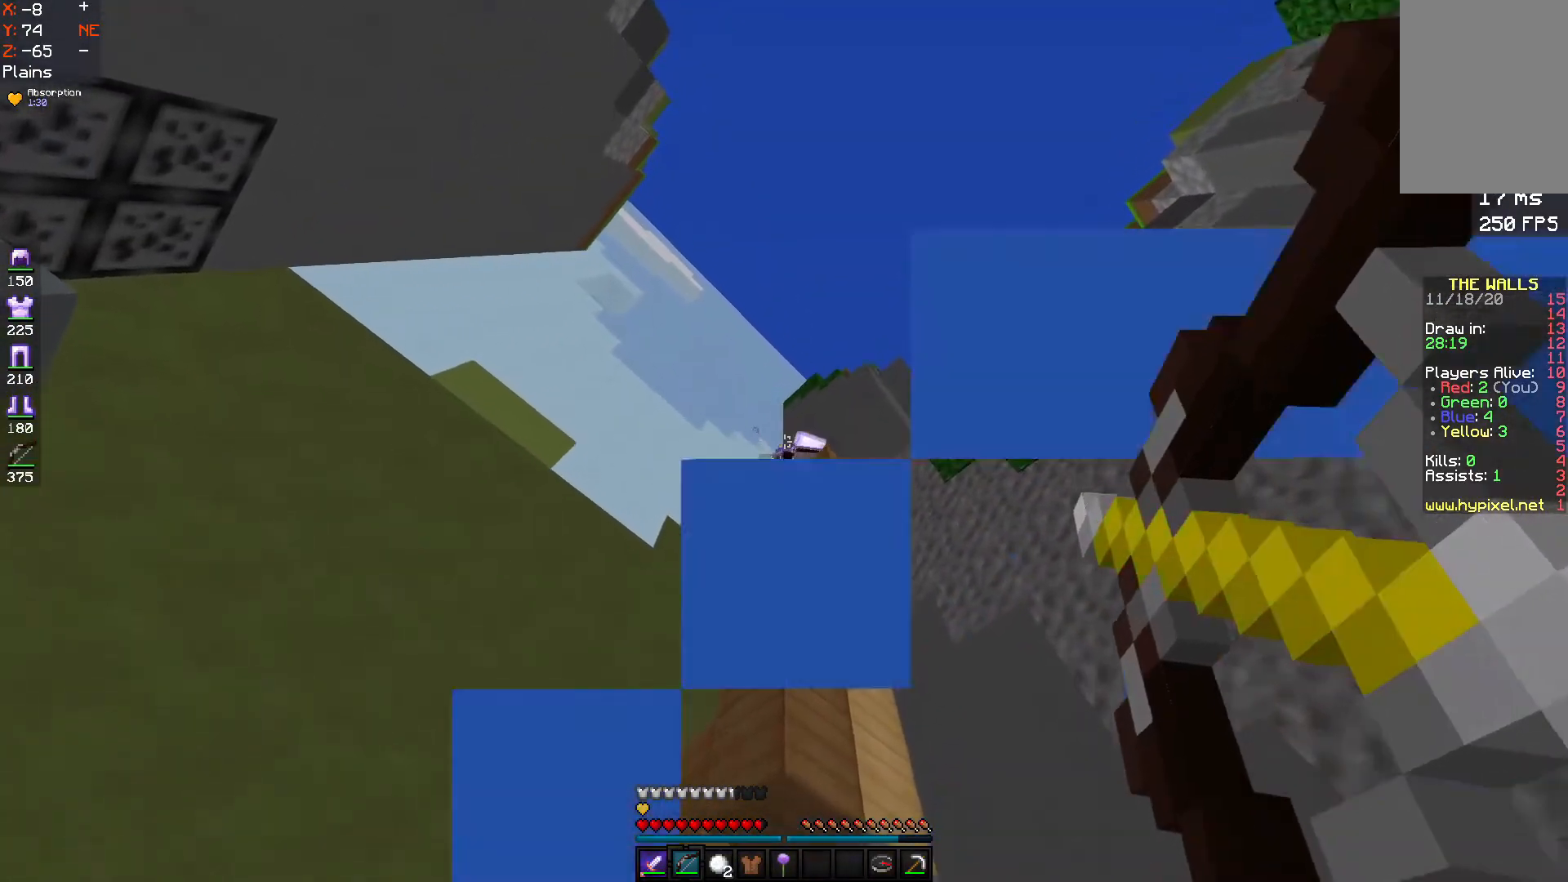
{"keys": ["a"], "mouse": [], "events": [[400, "mouse_right", "up"]]}
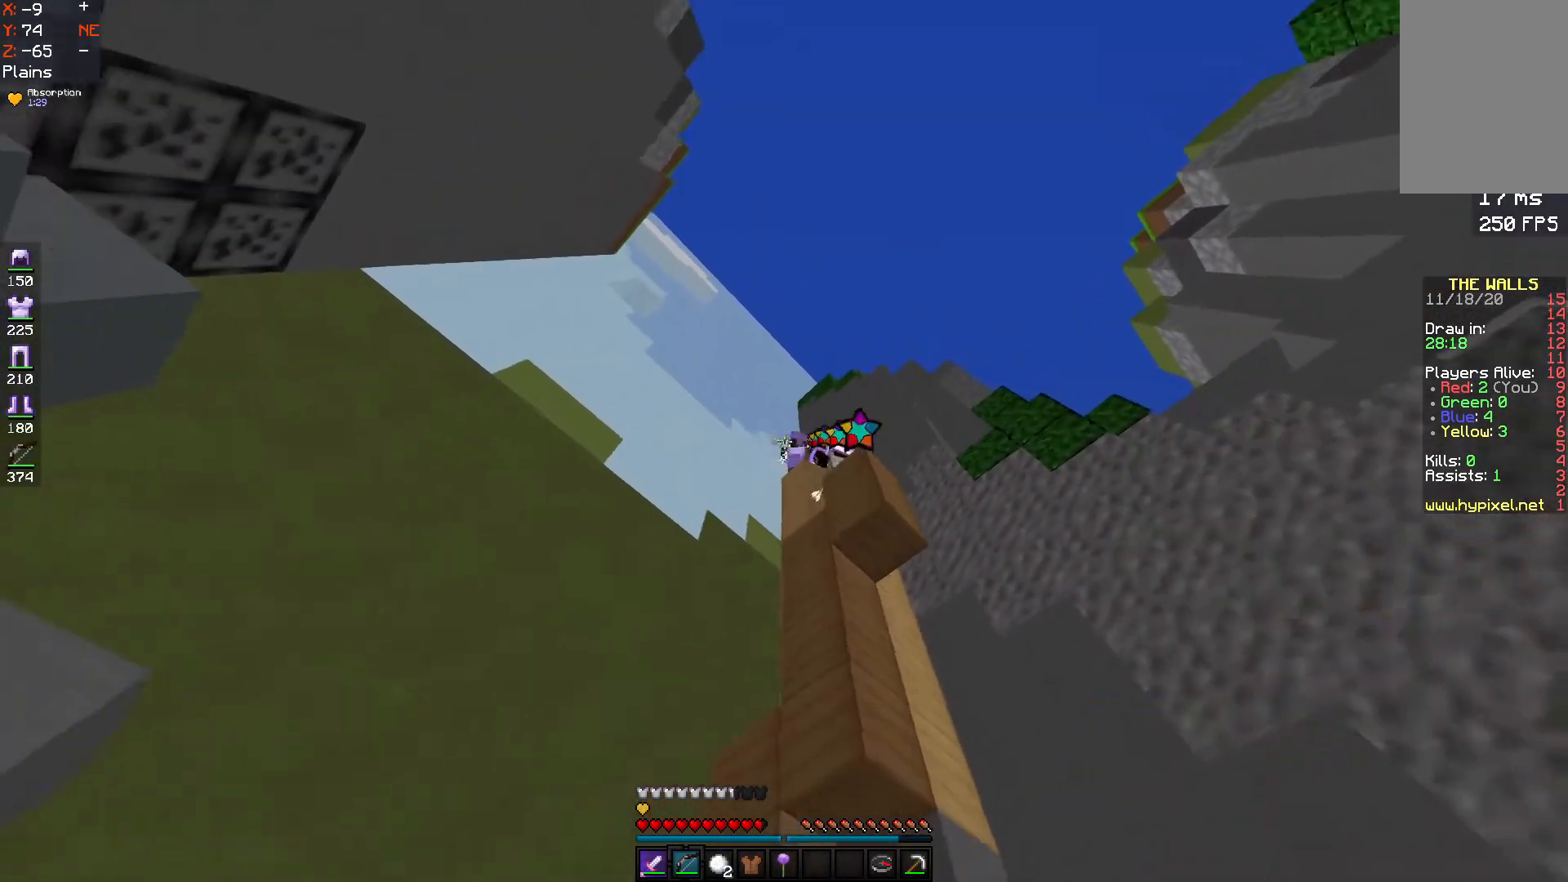
{"keys": ["d"], "mouse": ["right"], "events": [[100, "a", "up"], [133, "d", "down"], [167, "mouse_right", "down"]]}
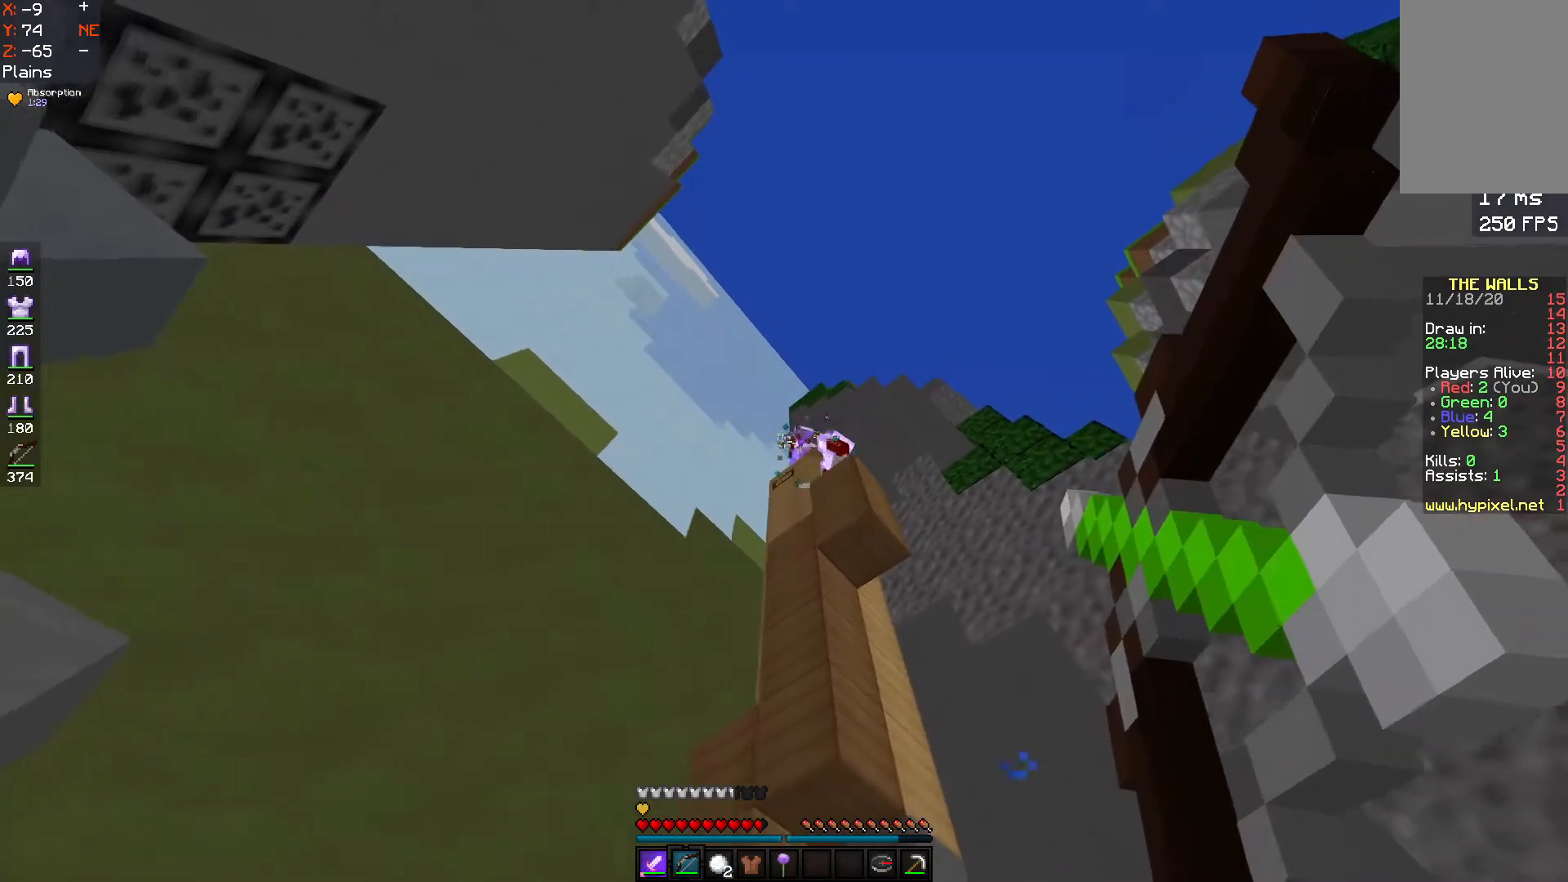
{"keys": ["d"], "mouse": ["right"], "events": [[233, "a", "down"], [267, "d", "up"], [367, "a", "up"], [400, "d", "down"]]}